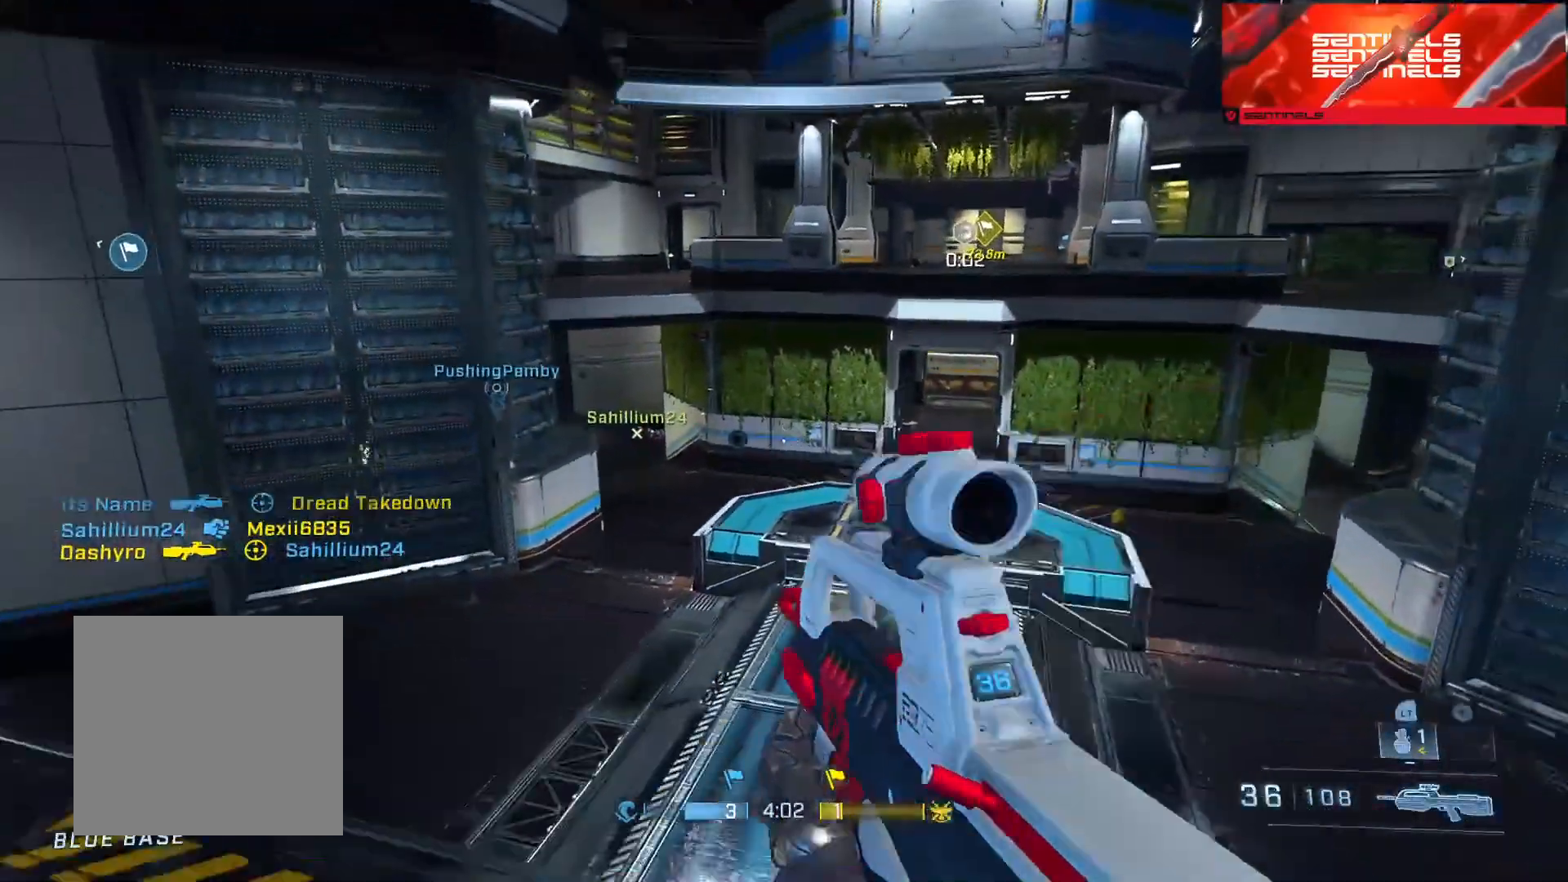
Gameplay with a controller (Xbox layout); each line is a JSON object with the inputs held at the frame after it. "events" lists button and stick changes between this image and that frame as [ms after this image, input, new state], when the widget could be followed in between.
{"buttons": [], "left_stick": "up", "right_stick": "up-left", "events": [[67, "A", "down"], [150, "A", "up"], [200, "right_stick", "center"], [450, "right_stick", "up-left"]]}
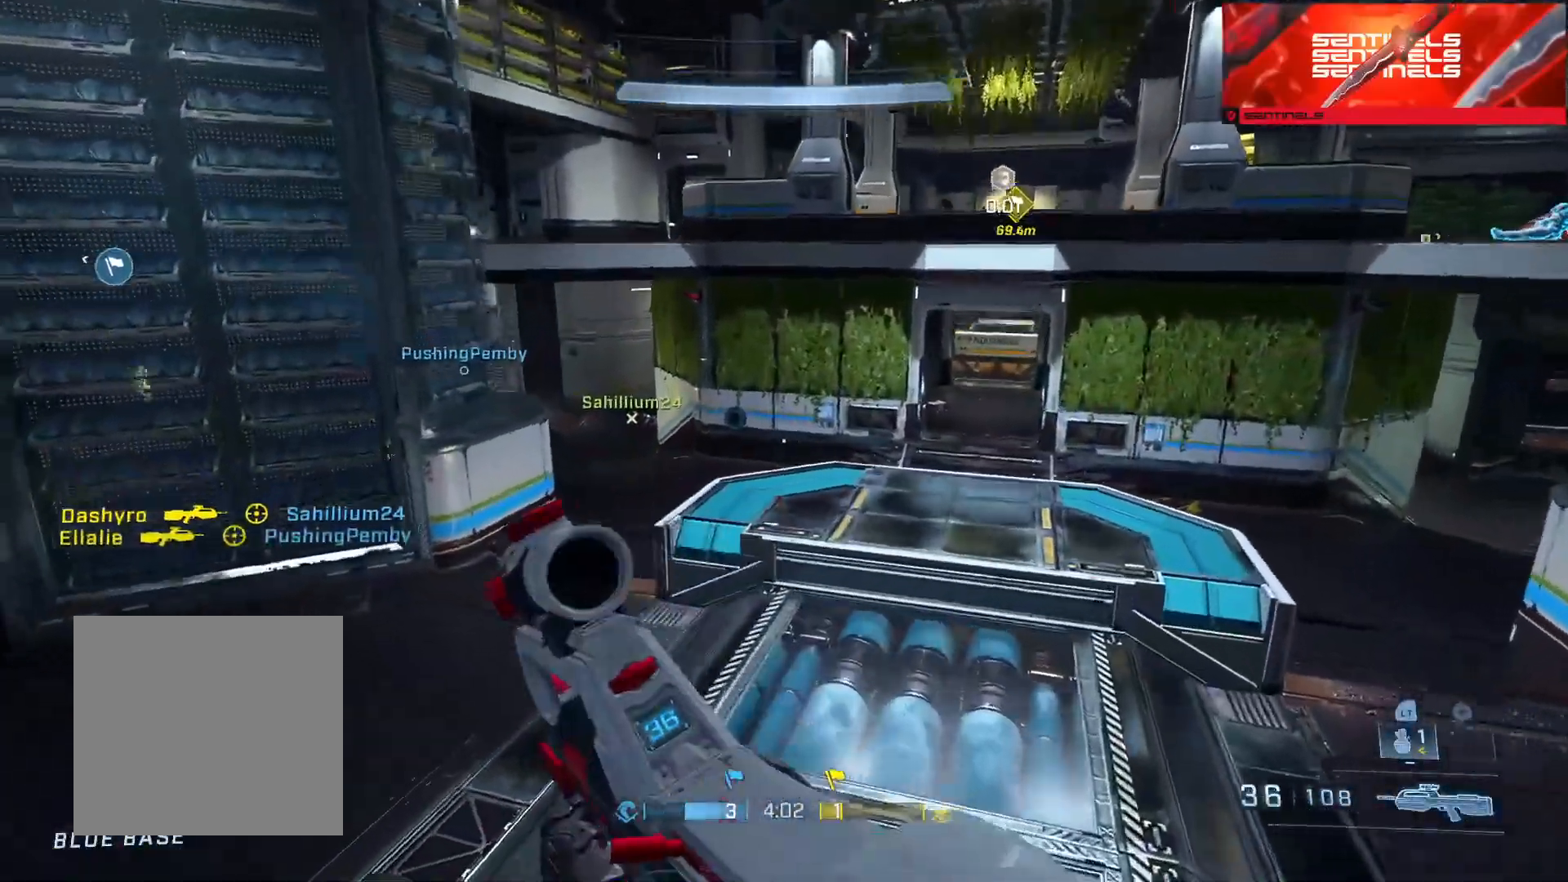
{"buttons": [], "left_stick": "up-right", "right_stick": "up-left", "events": [[117, "left_stick", "up-right"], [317, "right_stick", "left"], [434, "right_stick", "up-left"]]}
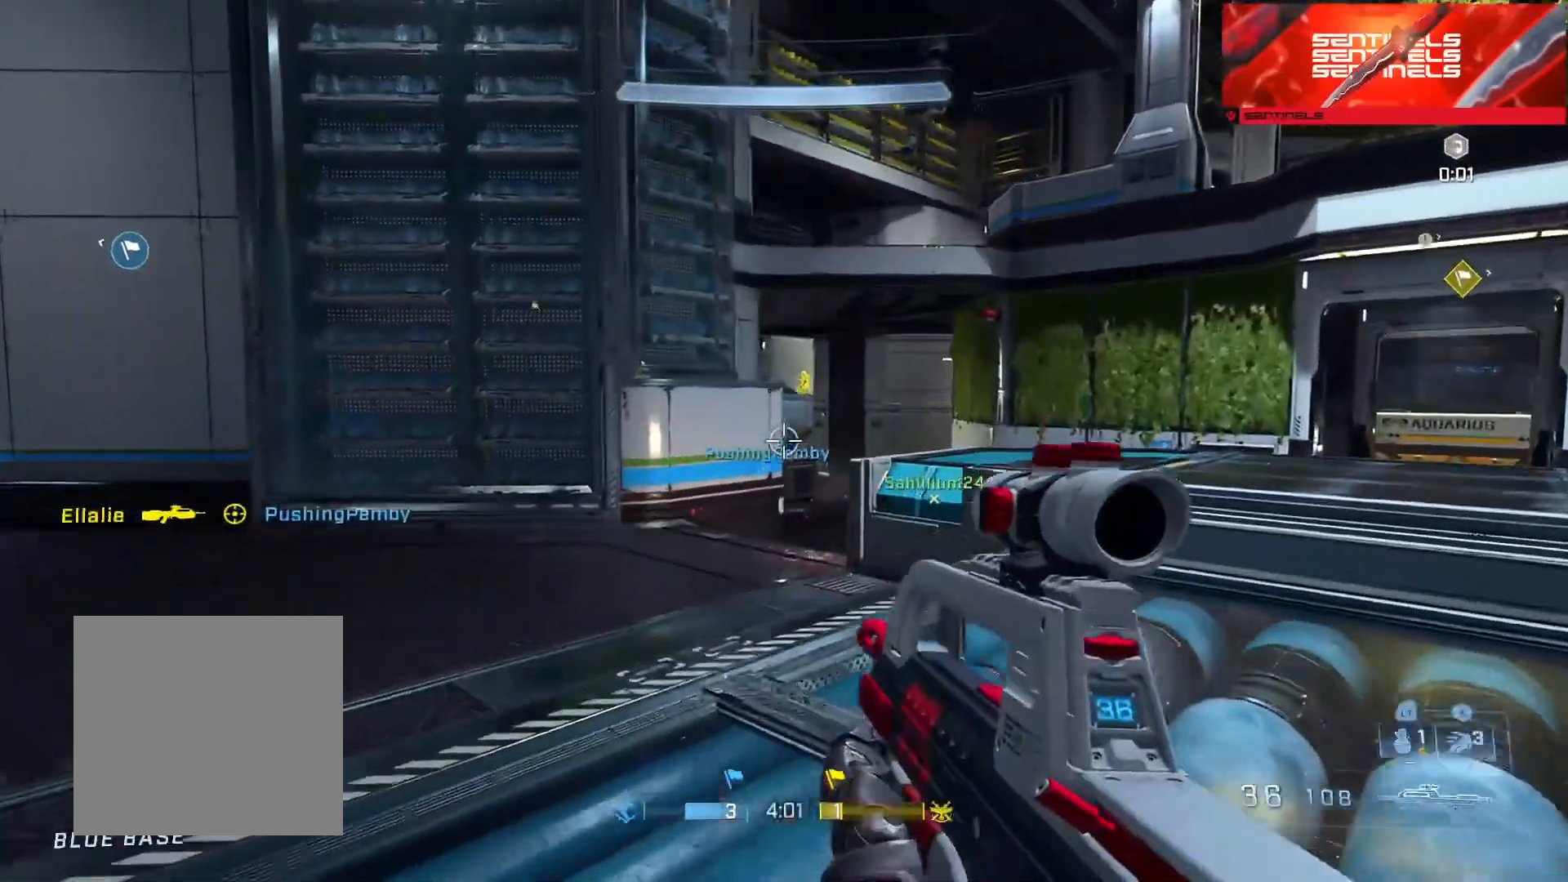
{"buttons": ["R2"], "left_stick": "right", "right_stick": "up-left", "events": [[117, "right_stick", "up"], [283, "R3", "down"], [300, "right_stick", "up-left"], [367, "R2", "down"], [367, "R3", "up"], [417, "left_stick", "right"]]}
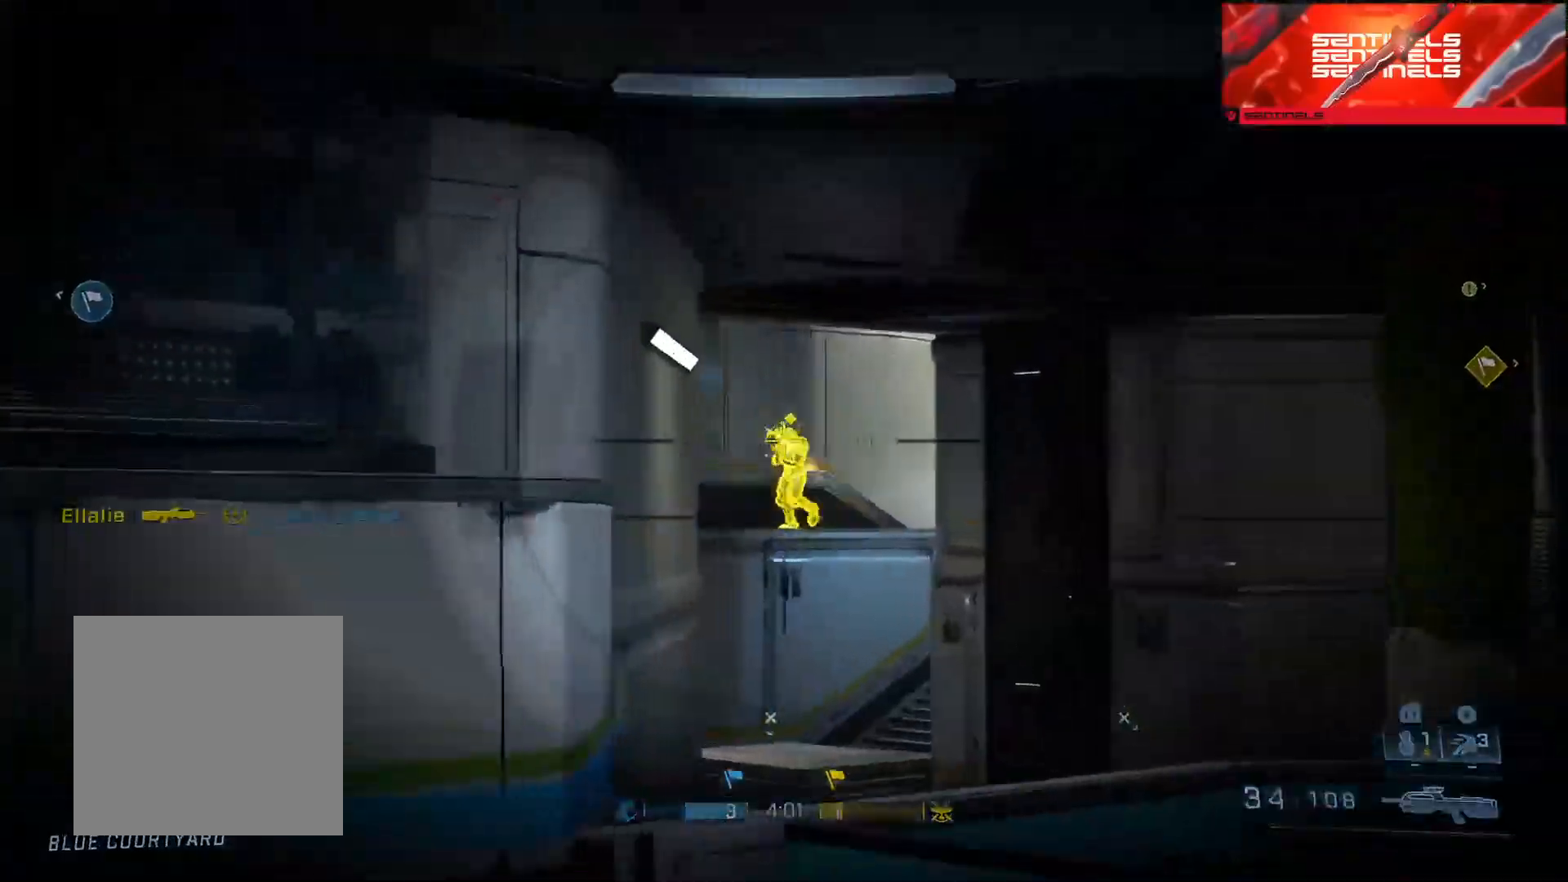
{"buttons": [], "left_stick": "left", "right_stick": "center", "events": [[50, "R2", "up"], [167, "right_stick", "down-left"], [201, "R2", "down"], [217, "right_stick", "center"], [301, "right_stick", "up-right"], [434, "R2", "up"], [434, "left_stick", "left"], [434, "right_stick", "center"]]}
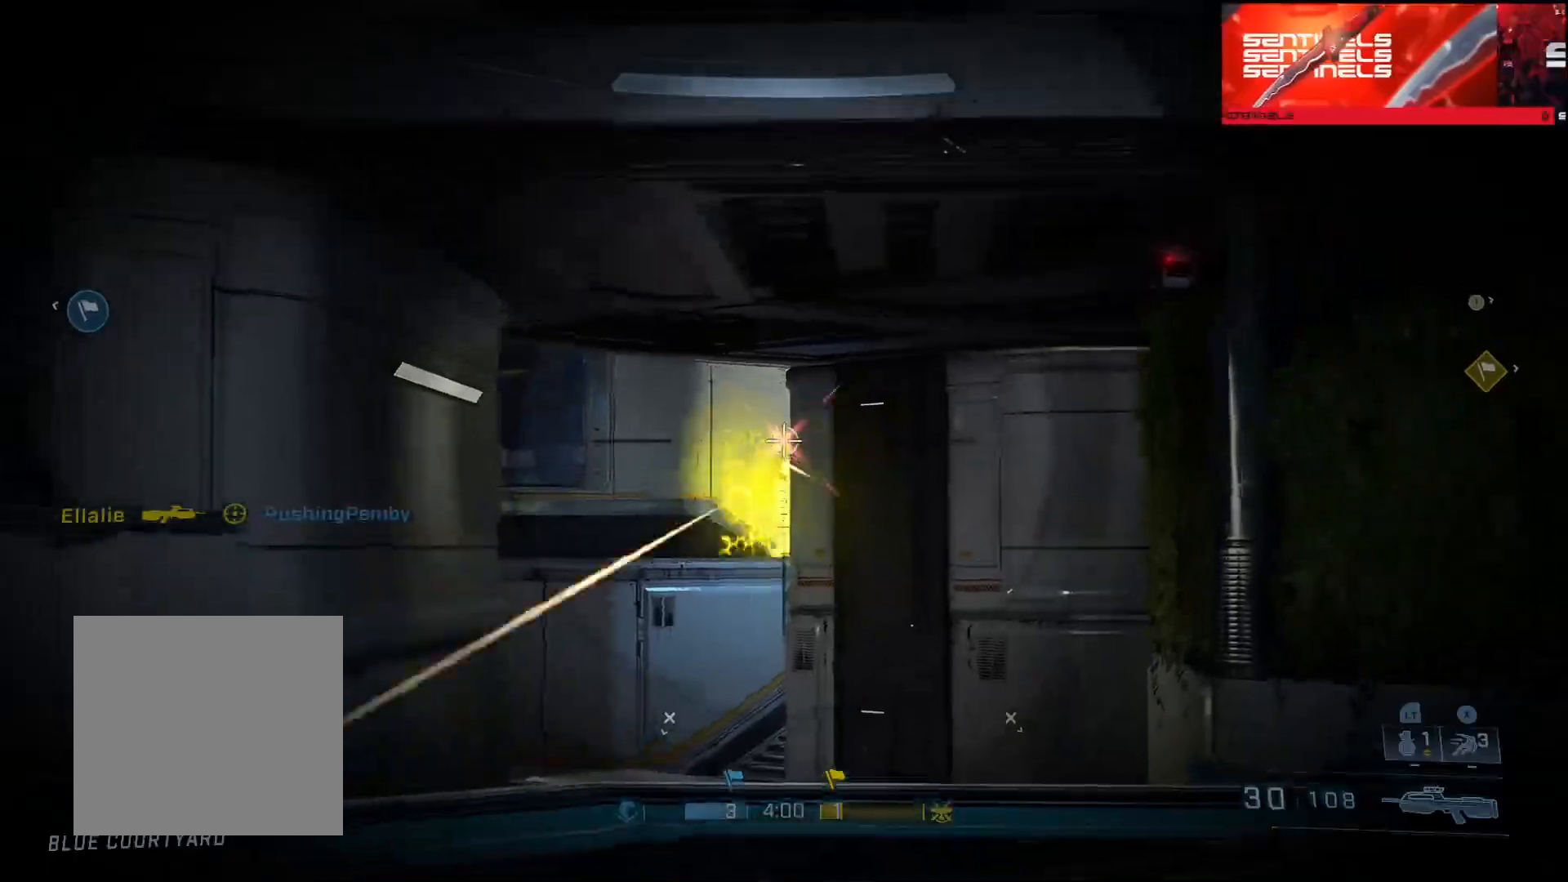
{"buttons": [], "left_stick": "left", "right_stick": "right", "events": [[17, "right_stick", "right"], [67, "R3", "down"], [167, "R3", "up"], [167, "left_stick", "up-left"], [367, "left_stick", "left"]]}
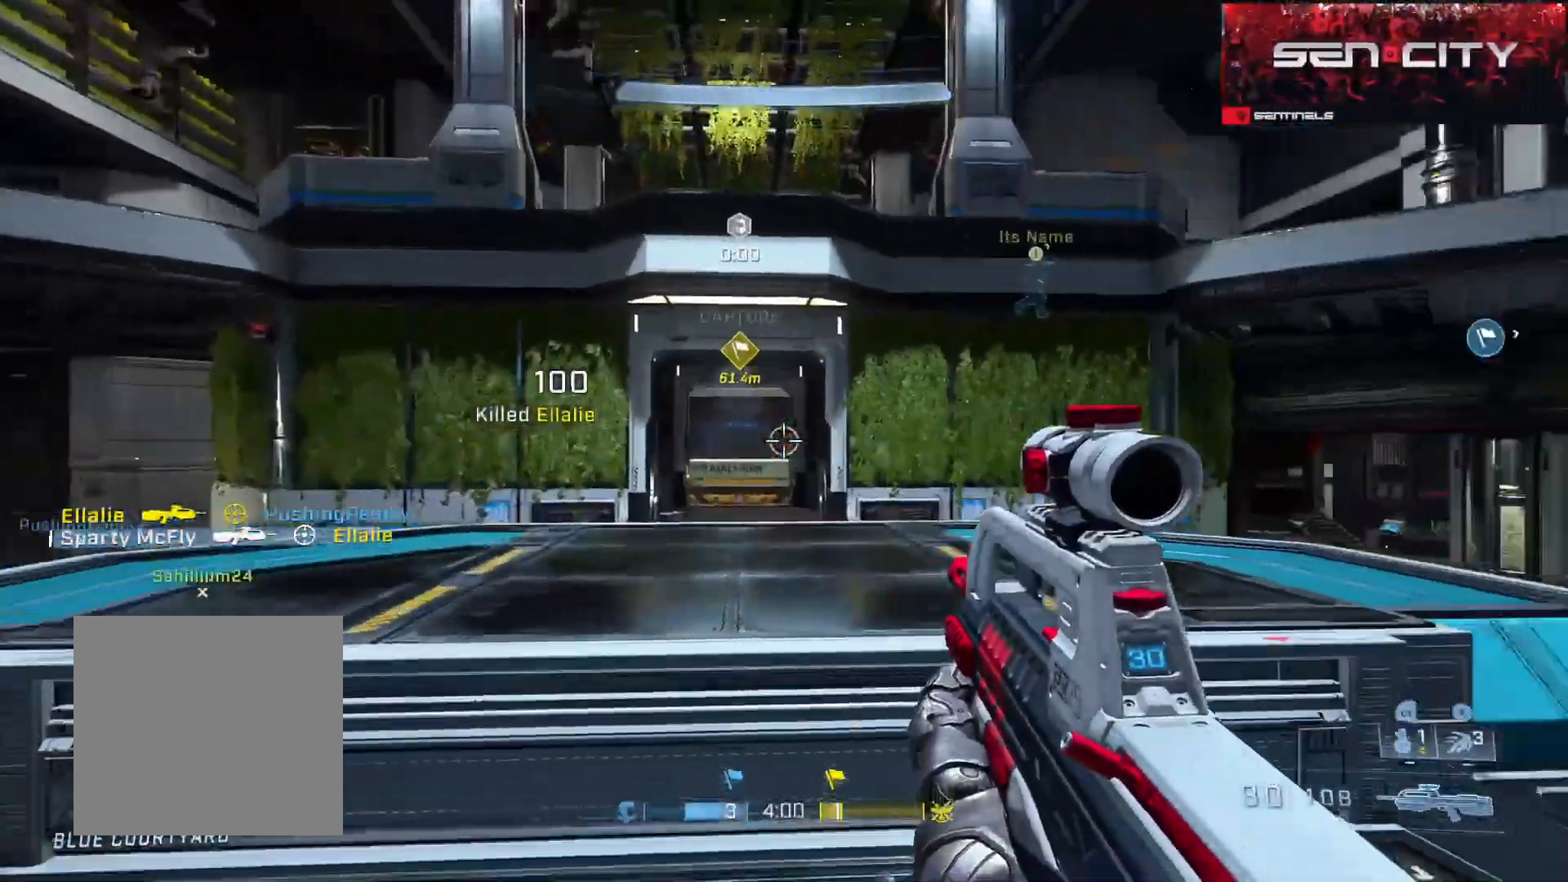
{"buttons": [], "left_stick": "left", "right_stick": "right", "events": [[134, "right_stick", "center"], [417, "right_stick", "right"]]}
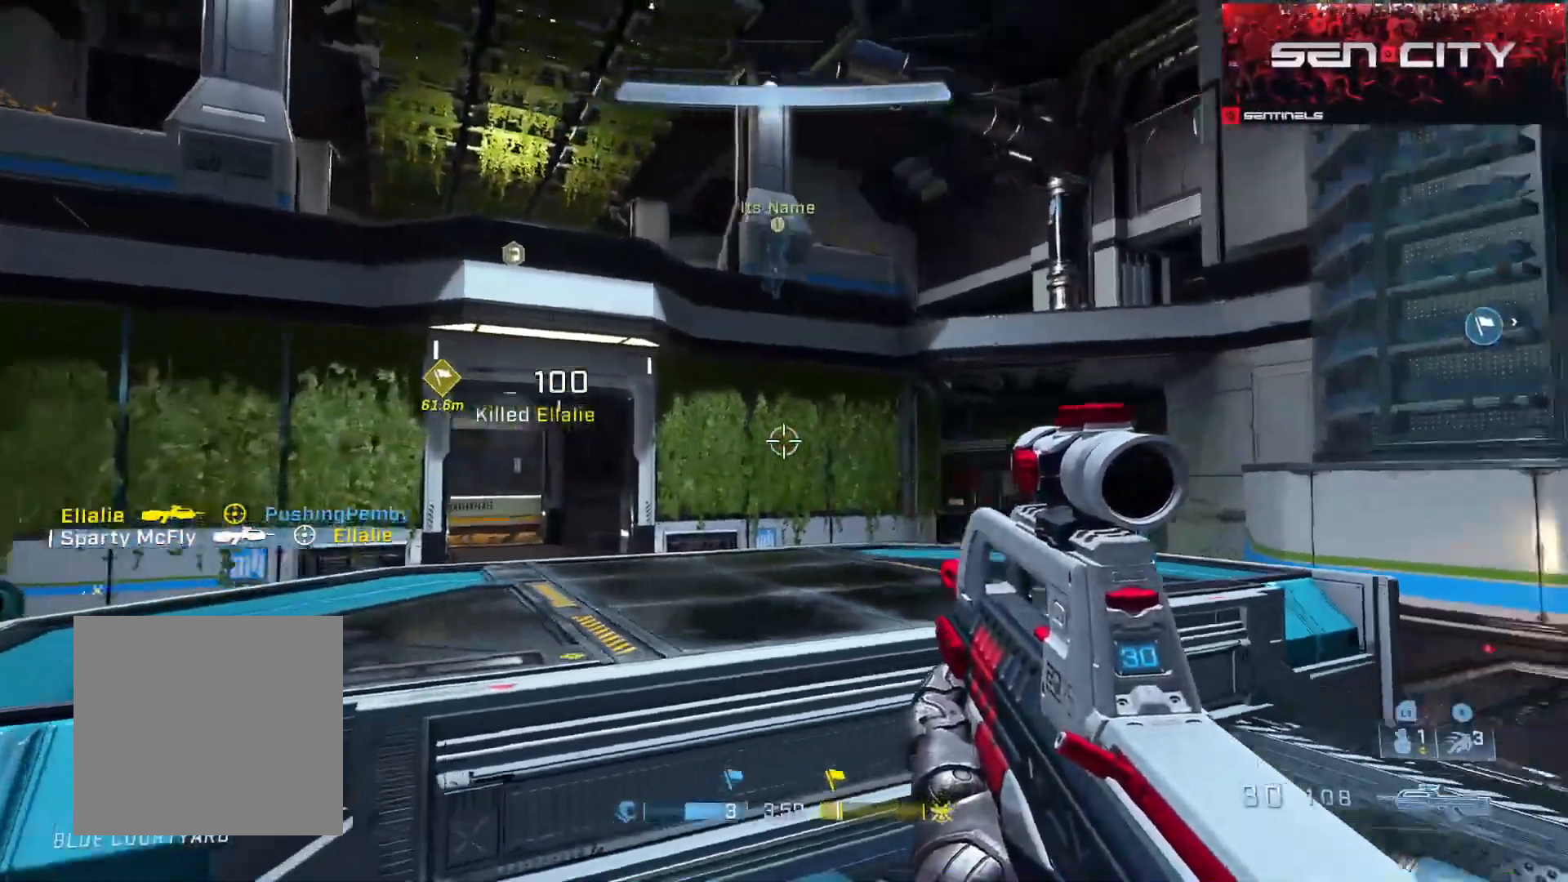
{"buttons": [], "left_stick": "left", "right_stick": "down", "events": [[167, "right_stick", "center"], [334, "right_stick", "left"], [467, "right_stick", "down"]]}
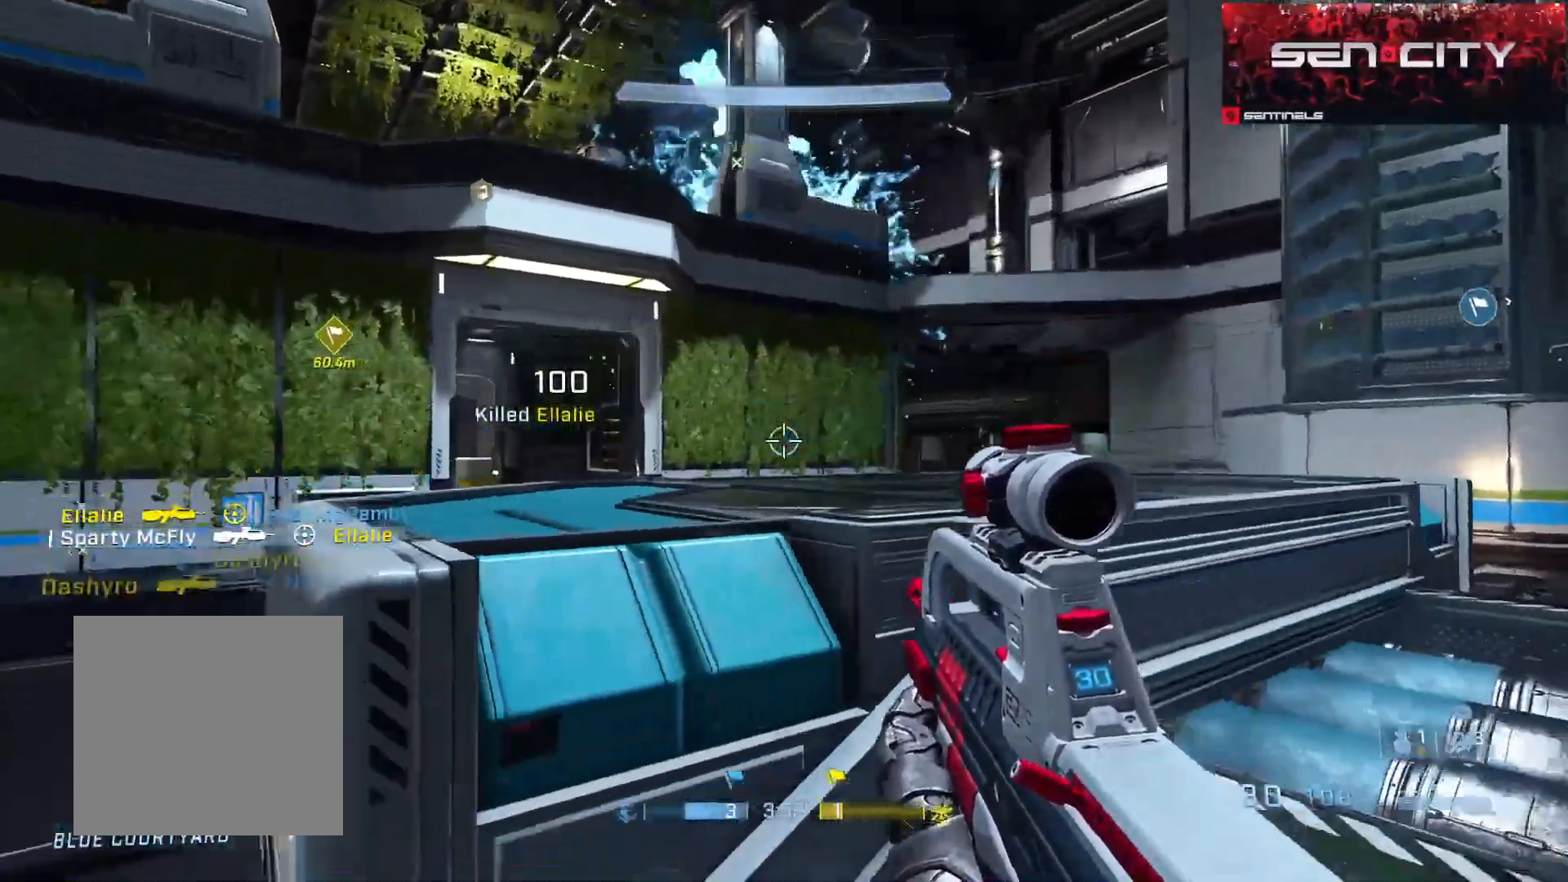
{"buttons": ["L3"], "left_stick": "down-left", "right_stick": "center", "events": [[17, "right_stick", "down-right"], [167, "L1", "down"], [234, "L1", "up"], [284, "L3", "down"], [284, "left_stick", "down-left"], [417, "right_stick", "center"]]}
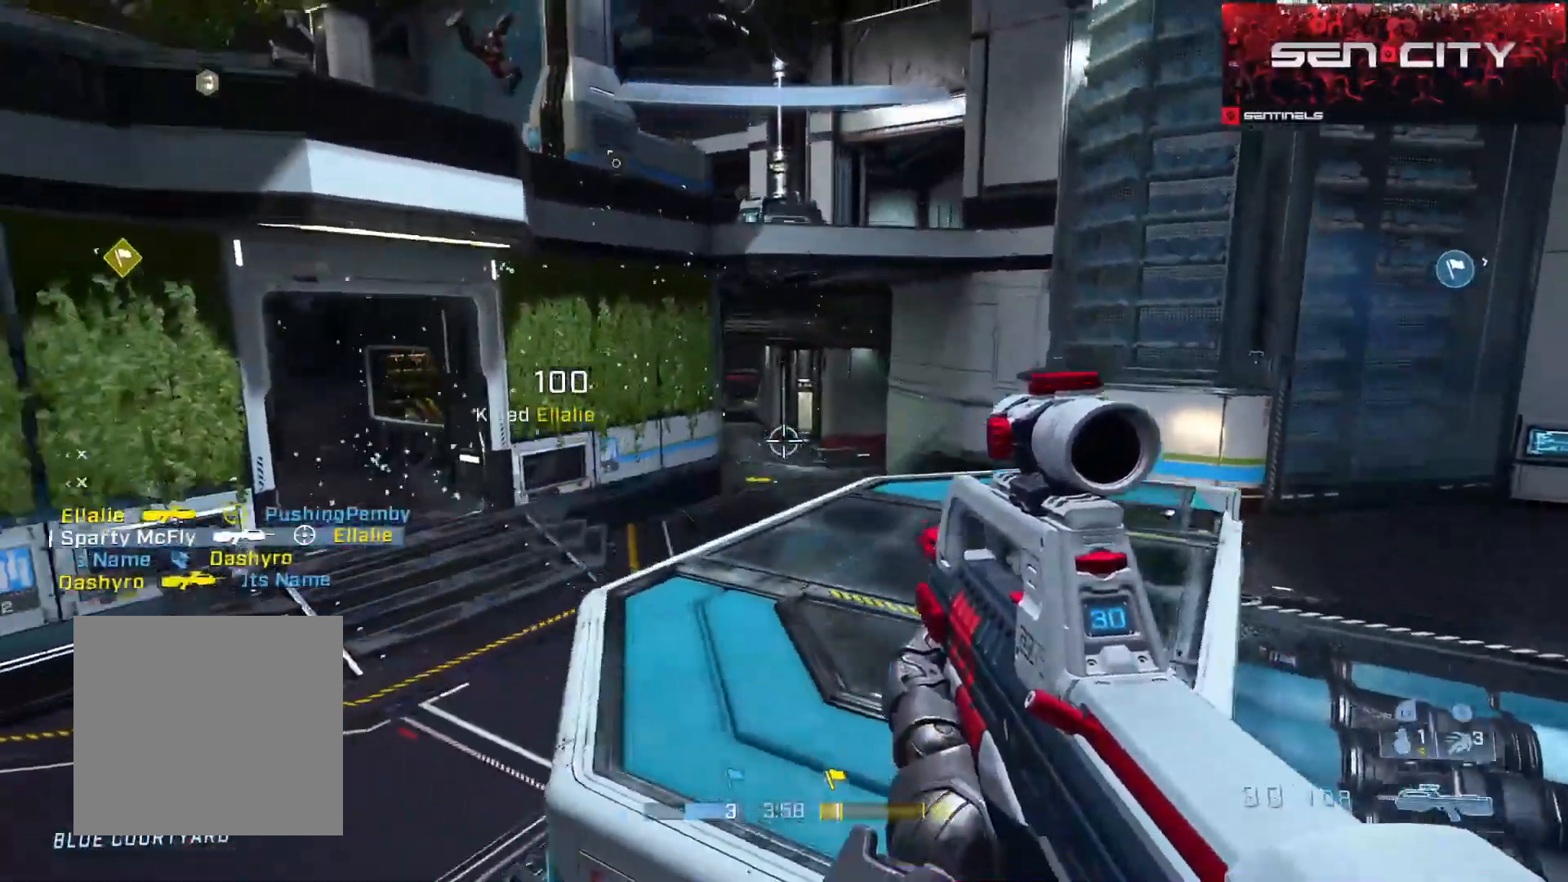
{"buttons": [], "left_stick": "up-left", "right_stick": "left", "events": [[100, "right_stick", "up"], [250, "right_stick", "center"], [284, "L3", "up"], [284, "left_stick", "left"], [317, "right_stick", "left"], [501, "left_stick", "up-left"]]}
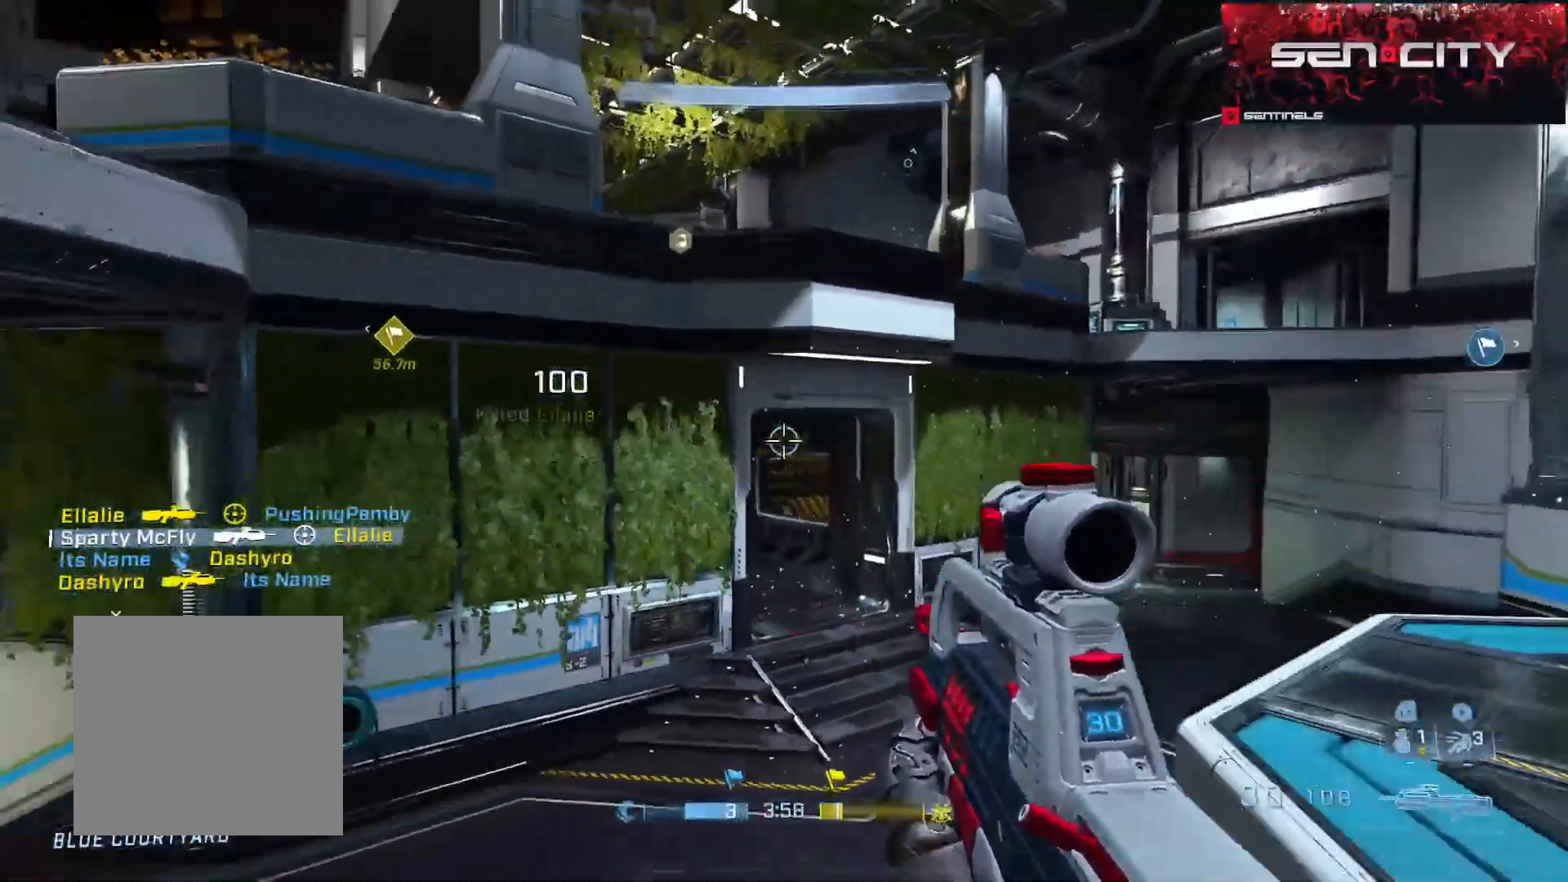
{"buttons": [], "left_stick": "up-left", "right_stick": "down-left", "events": [[50, "A", "down"], [100, "A", "up"], [183, "A", "down"], [267, "A", "up"], [267, "L1", "down"], [283, "right_stick", "center"], [350, "L1", "up"], [367, "right_stick", "down-left"]]}
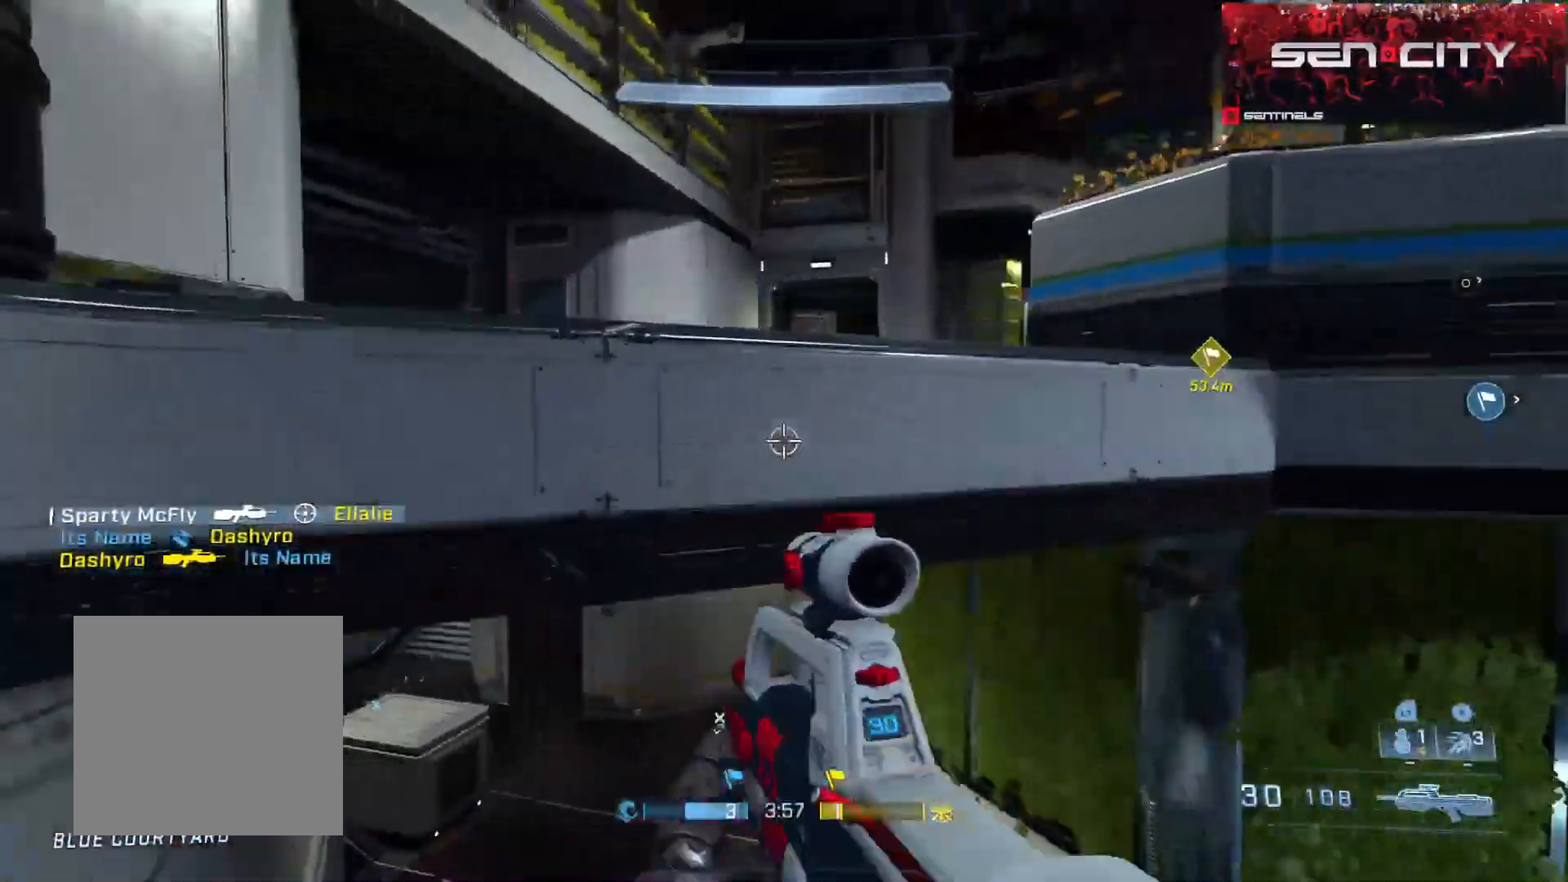
{"buttons": ["L1", "L2"], "left_stick": "up-left", "right_stick": "center", "events": [[284, "L1", "down"], [284, "L2", "down"], [284, "right_stick", "center"]]}
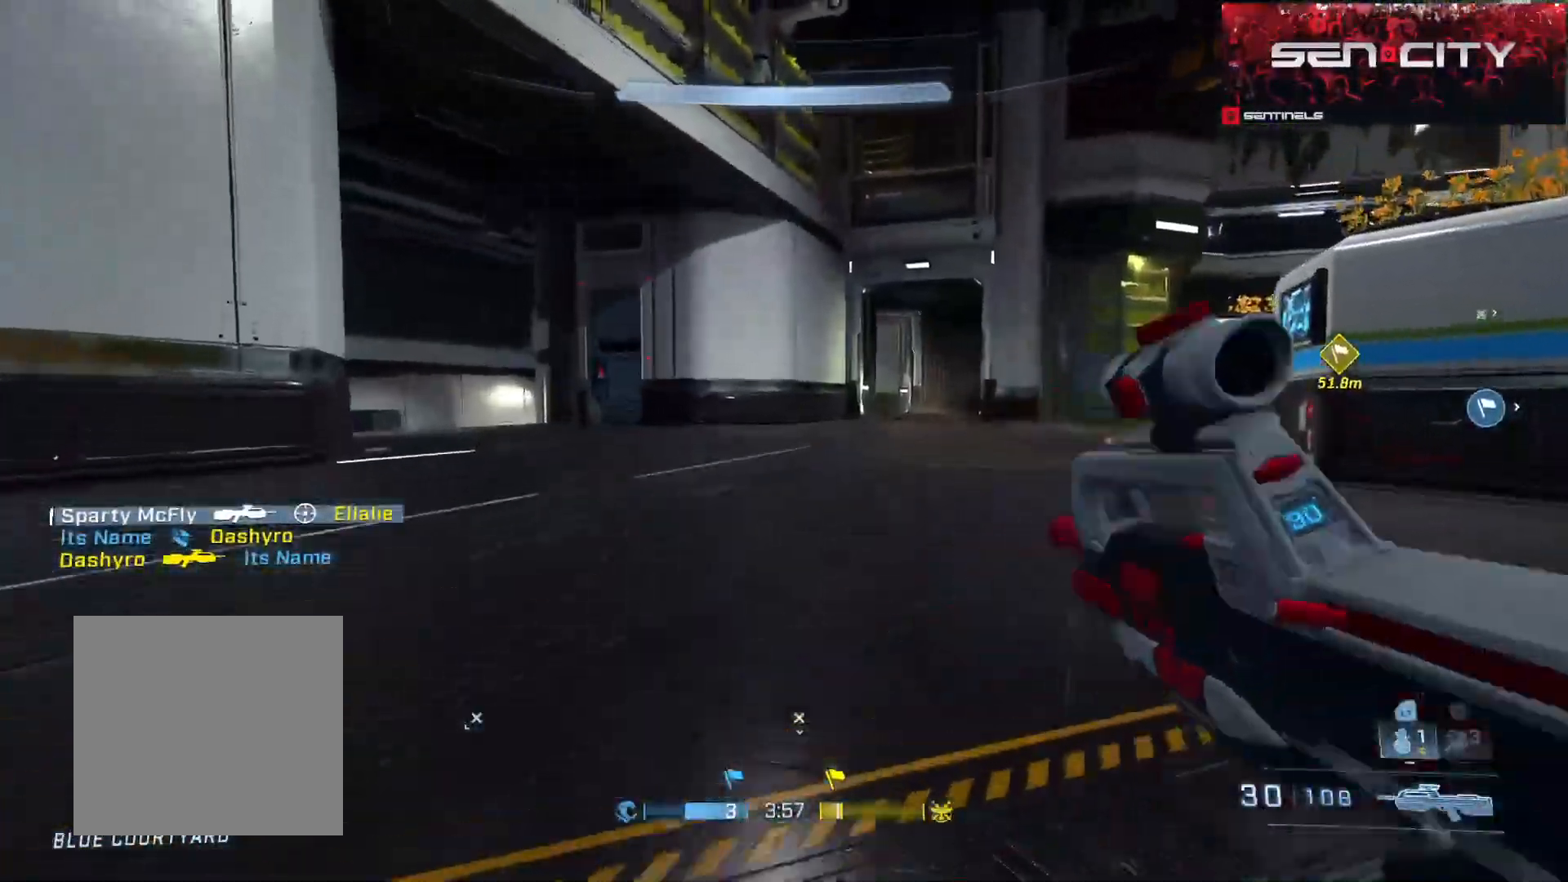
{"buttons": ["A"], "left_stick": "up", "right_stick": "right", "events": [[16, "right_stick", "right"], [50, "L1", "up"], [50, "L2", "up"], [66, "left_stick", "up"], [300, "A", "down"], [367, "A", "up"], [450, "A", "down"]]}
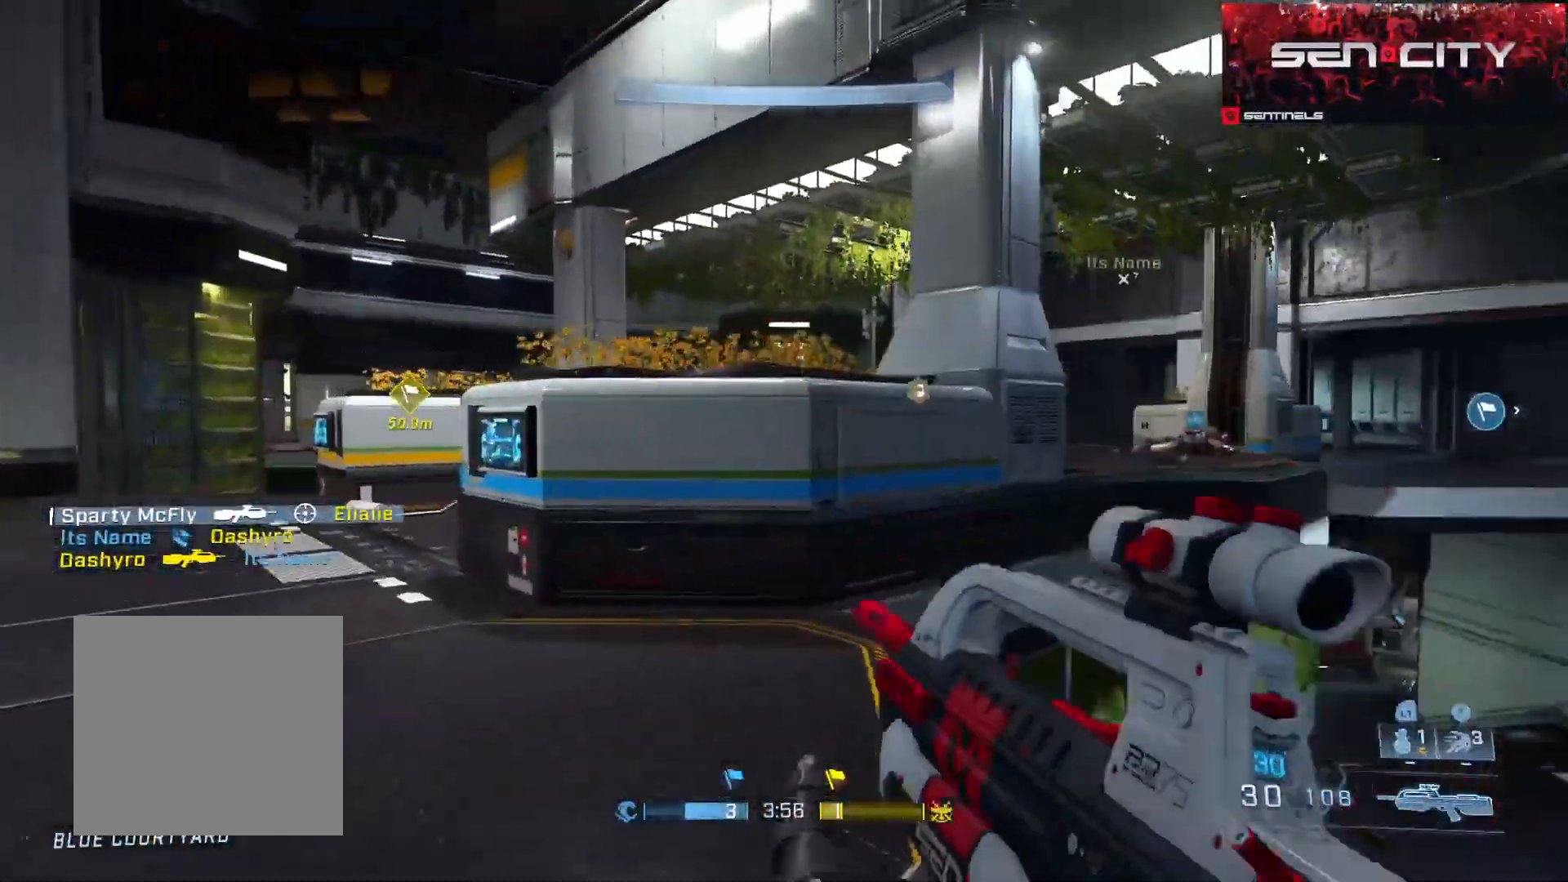
{"buttons": [], "left_stick": "up", "right_stick": "down-right", "events": [[17, "A", "up"], [67, "A", "down"], [167, "A", "up"], [284, "L1", "down"], [284, "right_stick", "down-right"], [367, "L1", "up"]]}
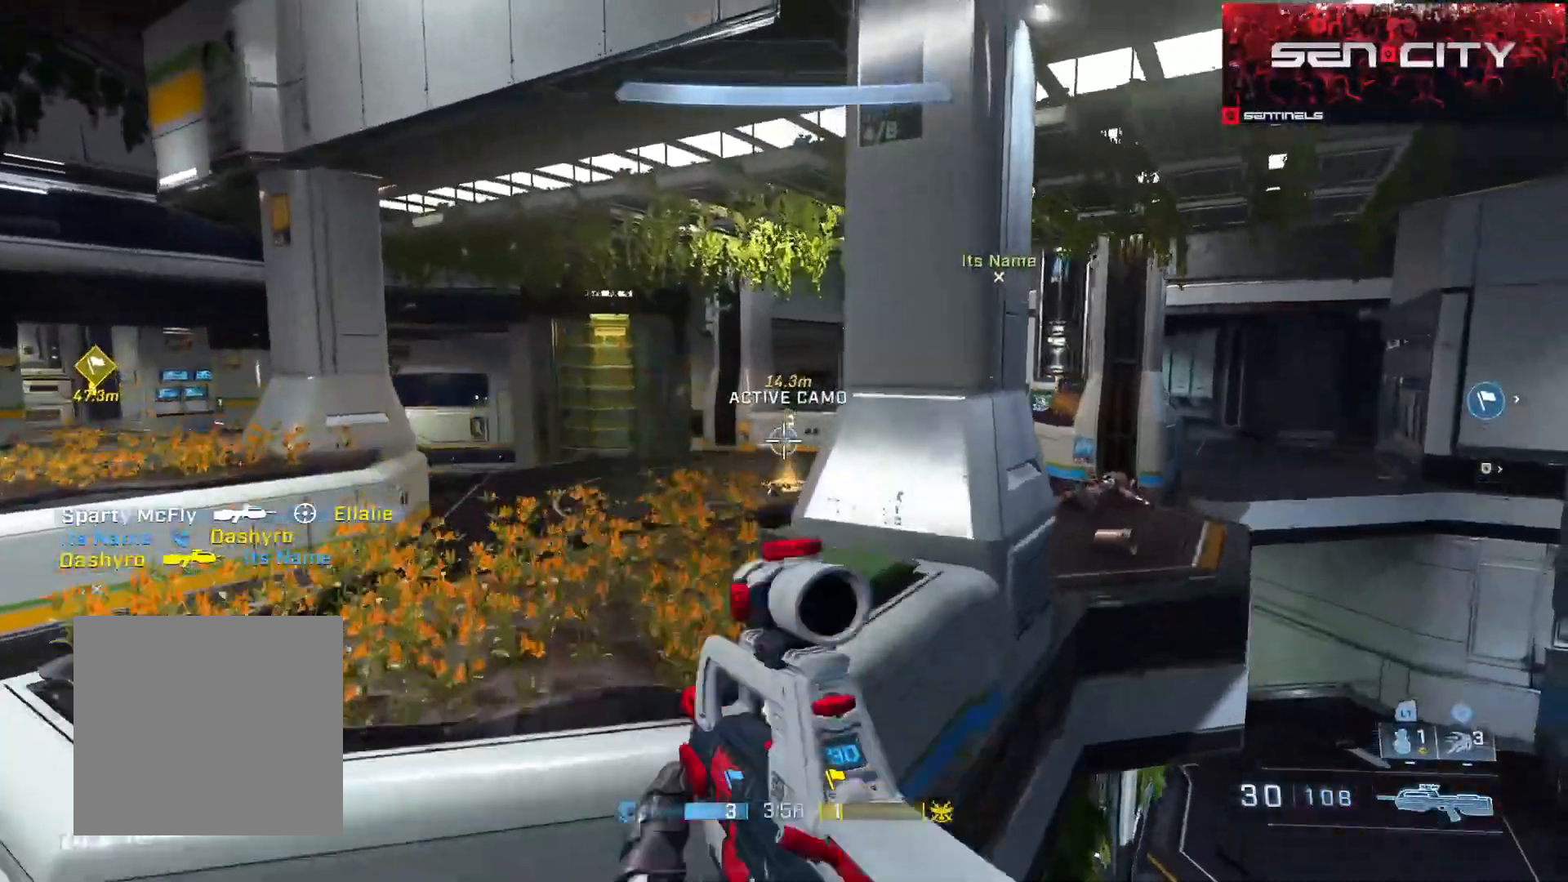
{"buttons": [], "left_stick": "up", "right_stick": "right", "events": [[133, "right_stick", "right"], [400, "A", "down"], [484, "A", "up"]]}
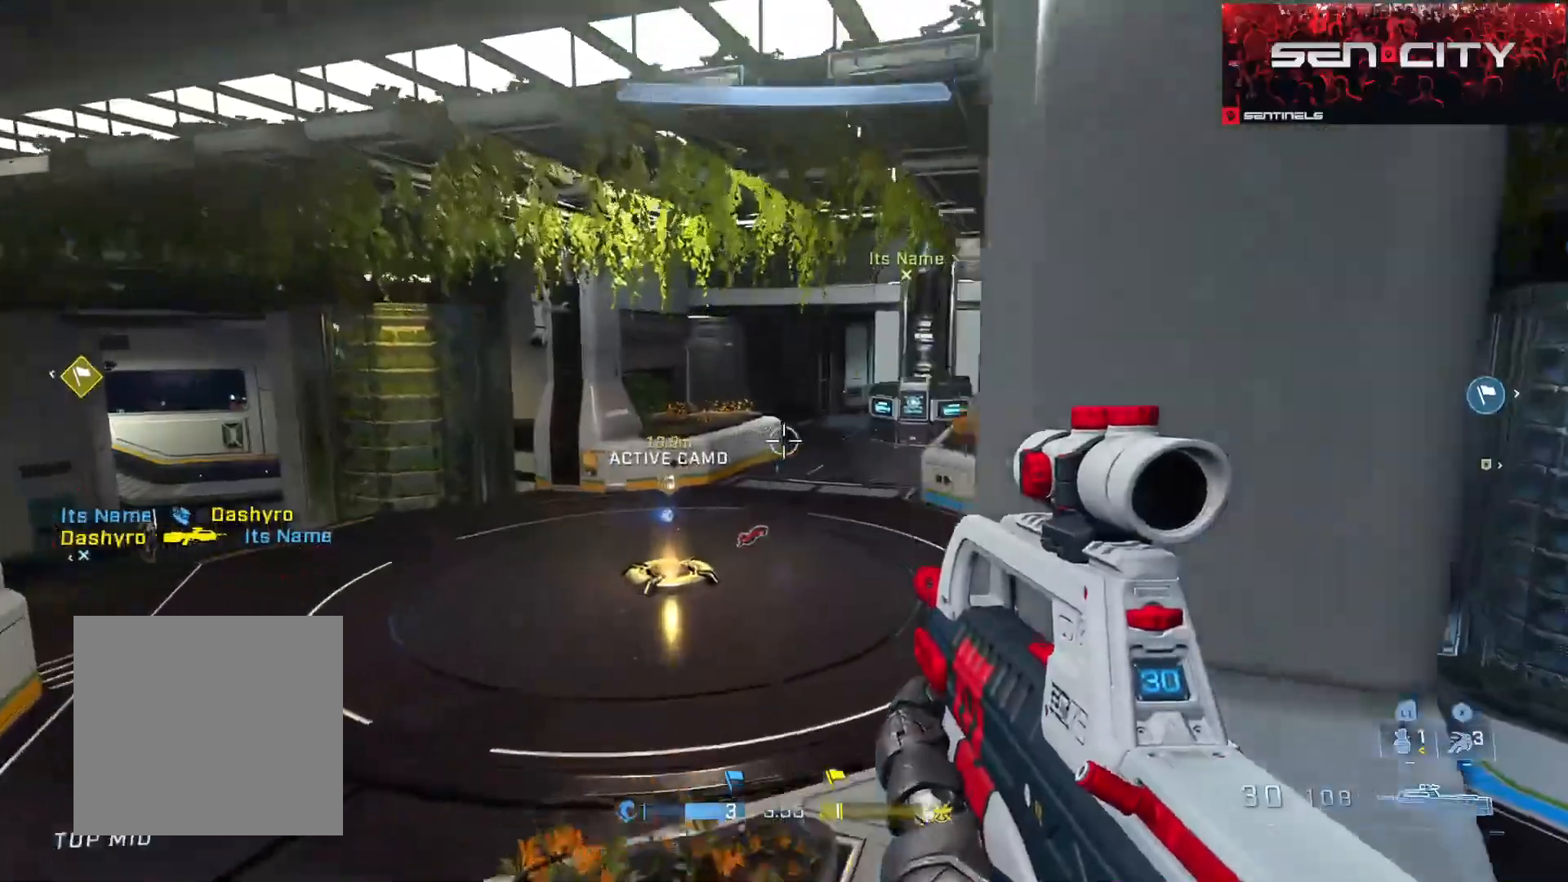
{"buttons": [], "left_stick": "up", "right_stick": "center", "events": [[67, "A", "down"], [150, "A", "up"], [217, "A", "down"], [267, "right_stick", "center"], [484, "A", "up"]]}
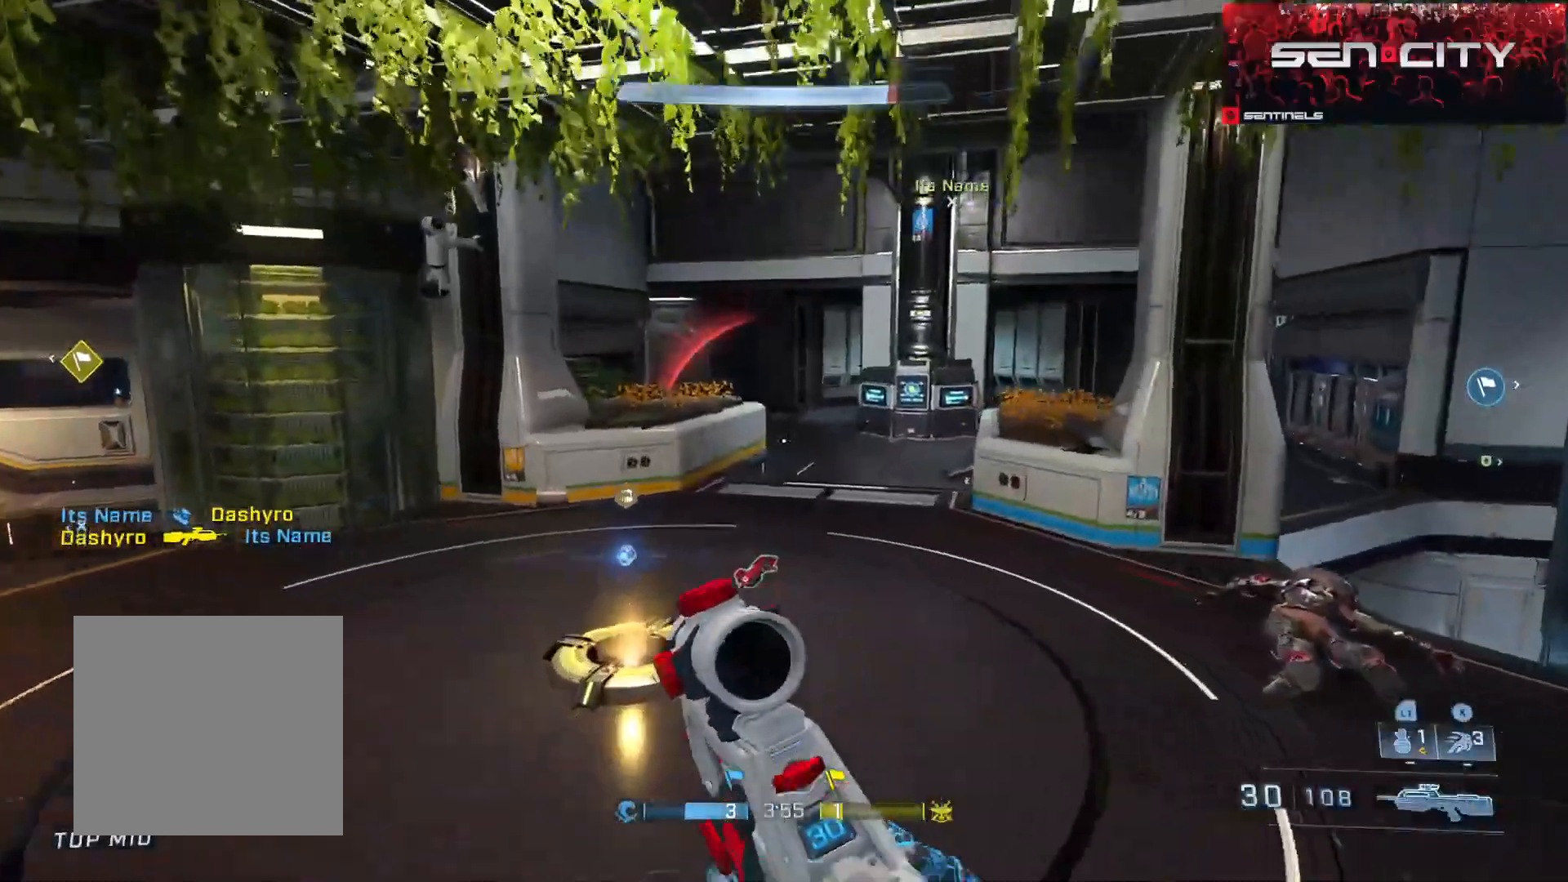
{"buttons": ["B", "L3"], "left_stick": "up", "right_stick": "down-right", "events": [[16, "right_stick", "up-right"], [100, "L3", "down"], [133, "right_stick", "center"], [167, "B", "down"], [183, "right_stick", "right"], [233, "right_stick", "down-right"]]}
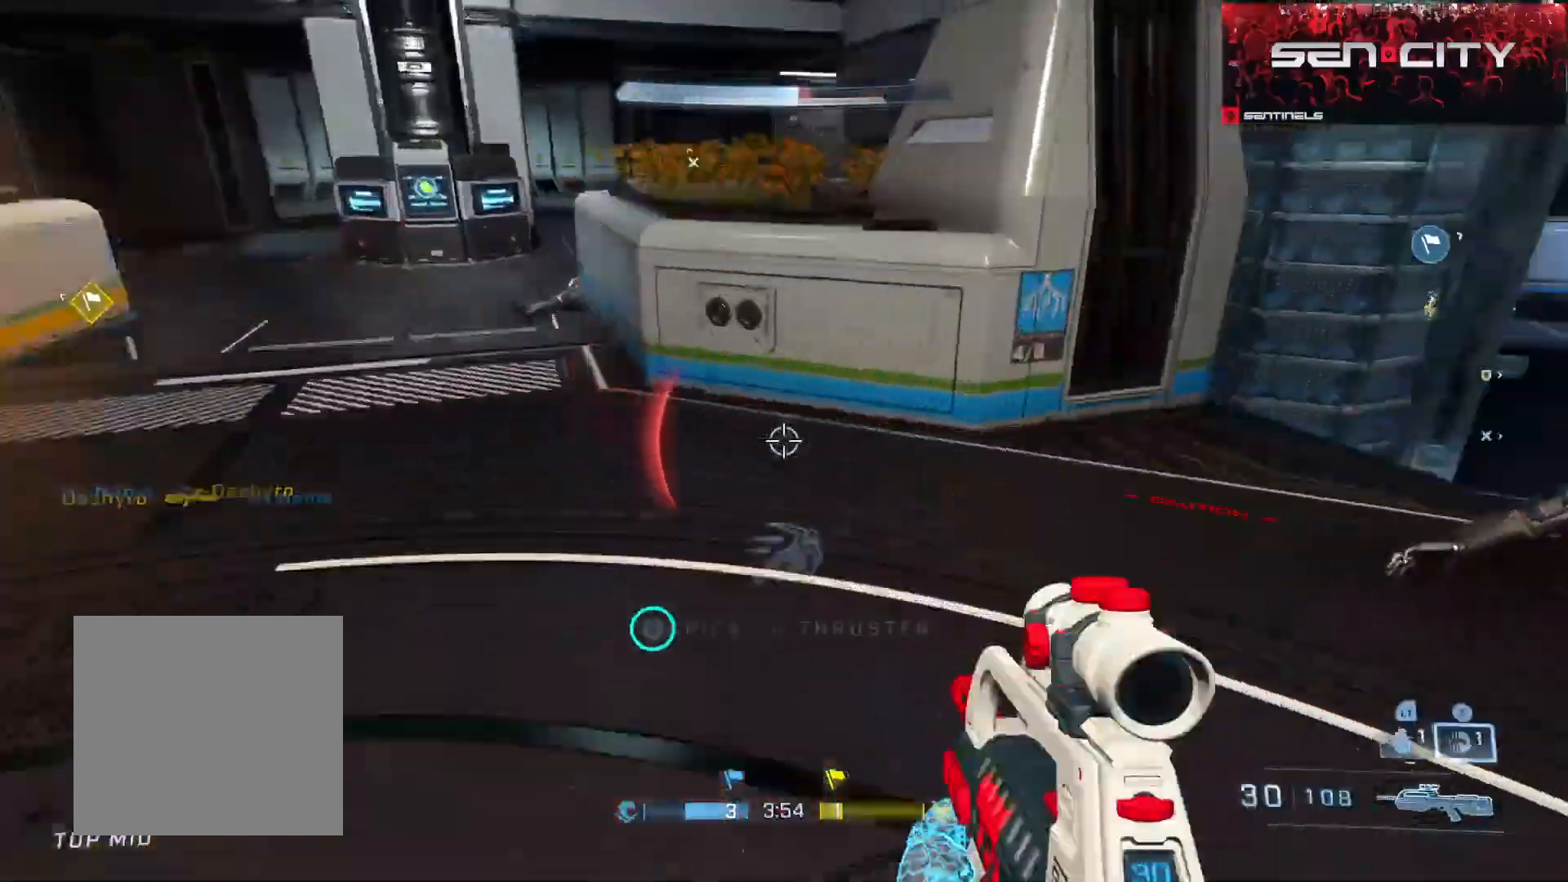
{"buttons": ["L3"], "left_stick": "left", "right_stick": "right", "events": [[134, "B", "up"], [200, "X", "down"], [250, "X", "up"], [250, "left_stick", "up-left"], [250, "right_stick", "down"], [351, "right_stick", "right"], [367, "left_stick", "left"]]}
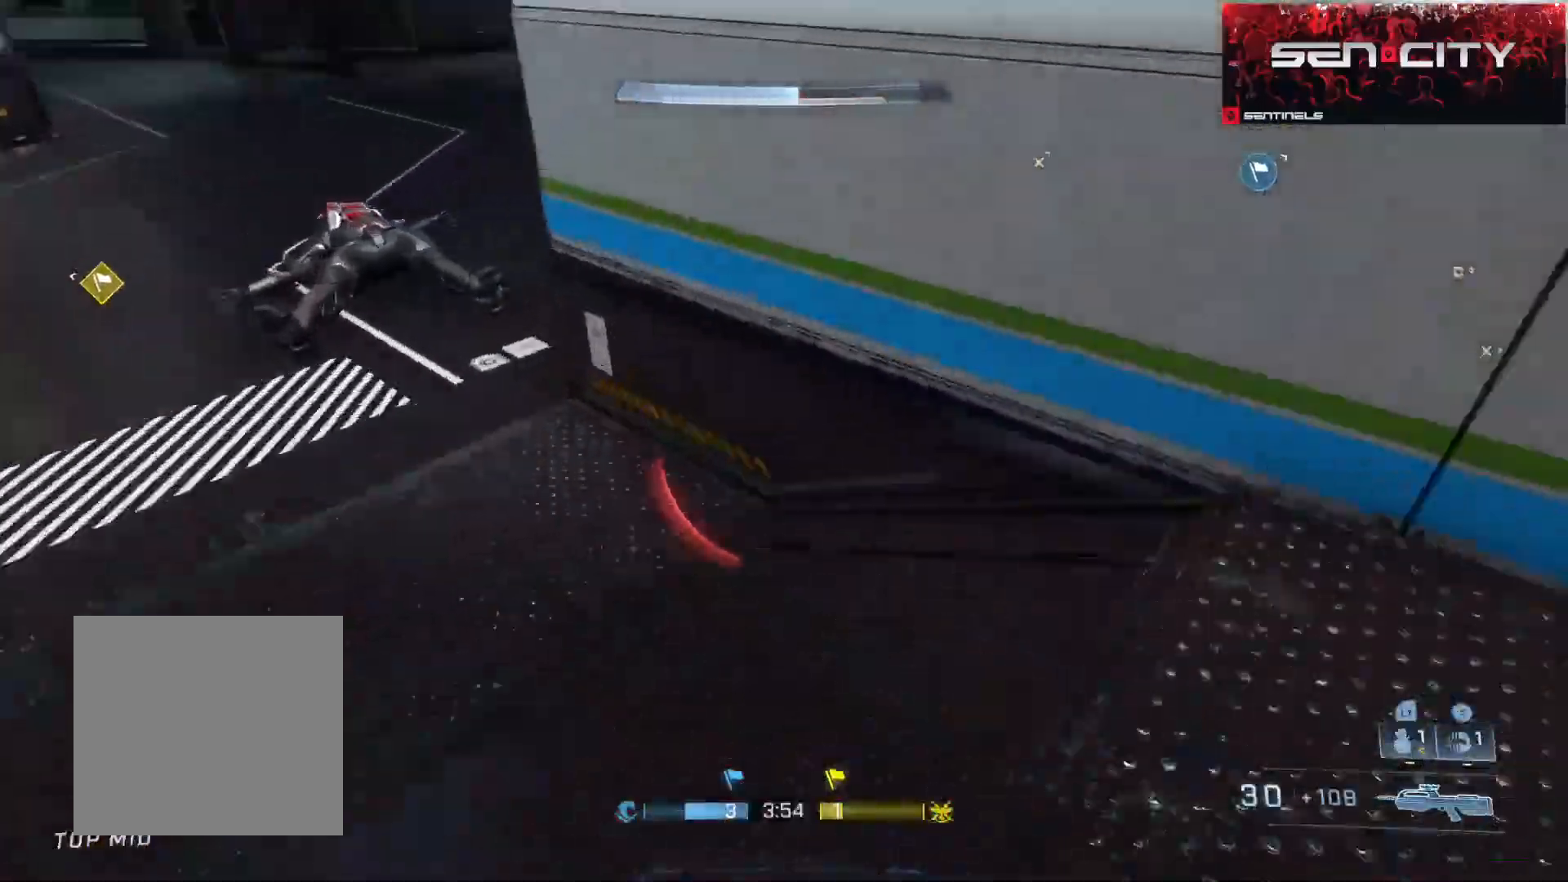
{"buttons": ["L3"], "left_stick": "down", "right_stick": "up-left", "events": [[50, "left_stick", "down-left"], [200, "left_stick", "down"], [333, "right_stick", "up-right"], [433, "right_stick", "up-left"]]}
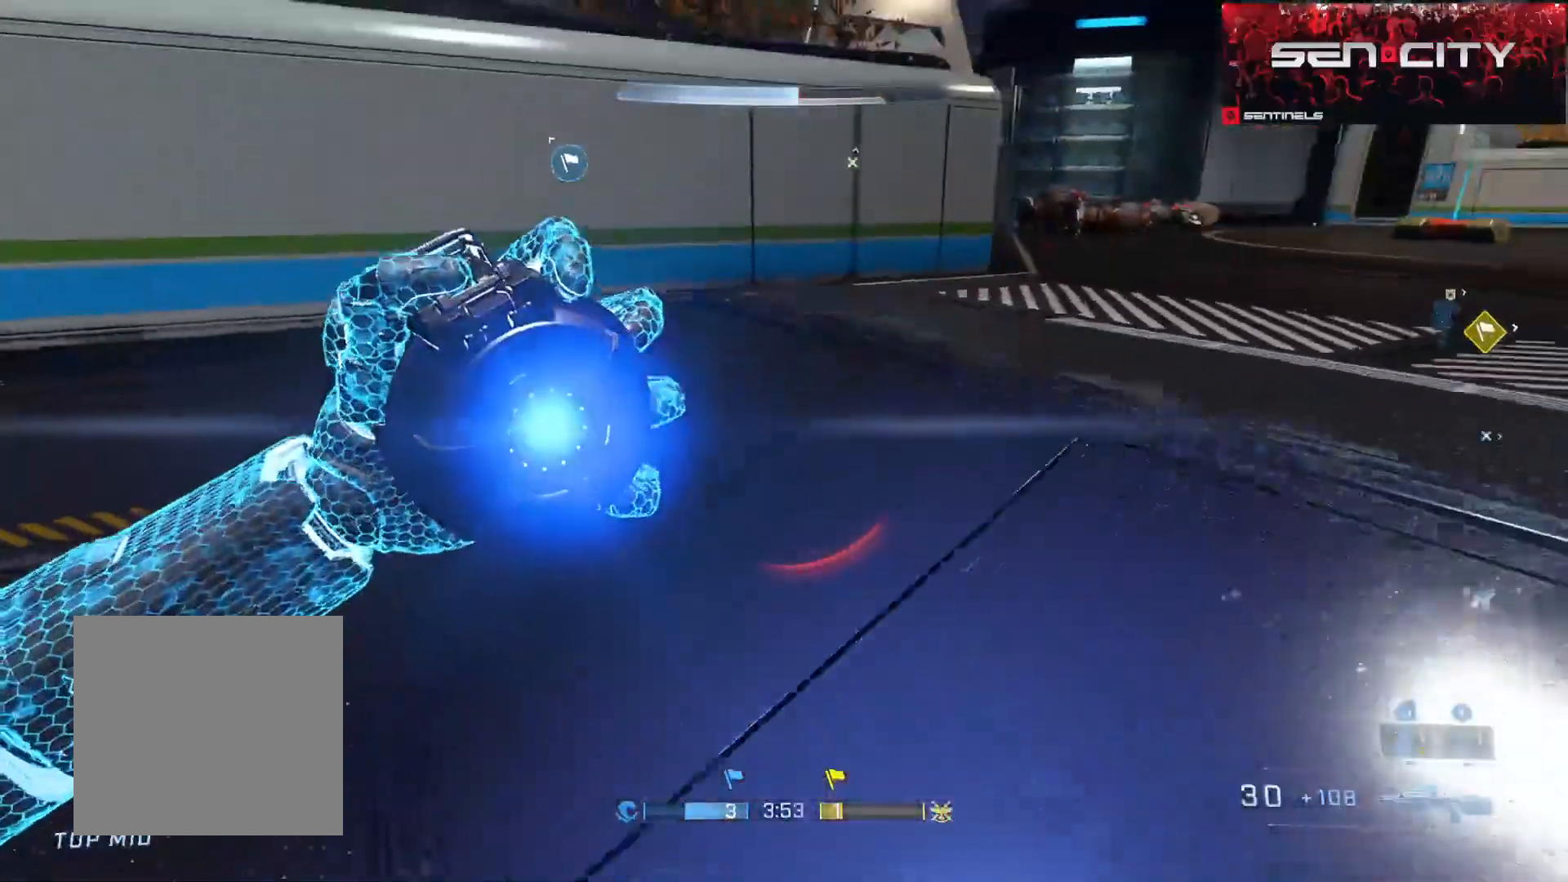
{"buttons": ["L3"], "left_stick": "down-right", "right_stick": "up-right", "events": [[150, "right_stick", "center"], [300, "left_stick", "down-right"], [384, "right_stick", "up-right"]]}
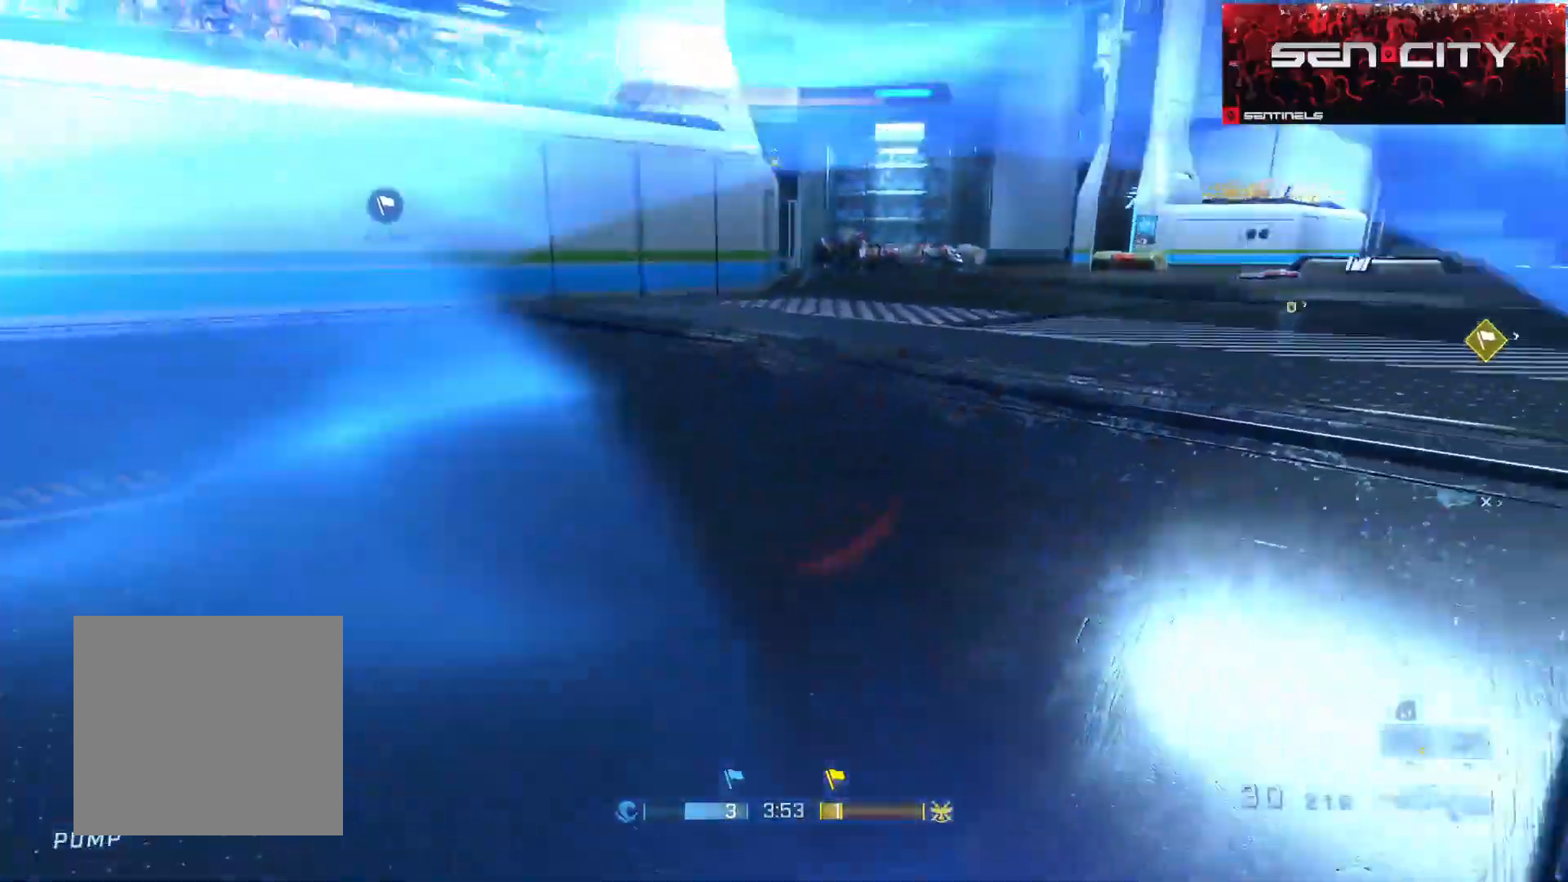
{"buttons": ["L3"], "left_stick": "right", "right_stick": "center", "events": [[50, "left_stick", "right"], [183, "right_stick", "center"], [217, "left_stick", "down-right"], [417, "left_stick", "right"]]}
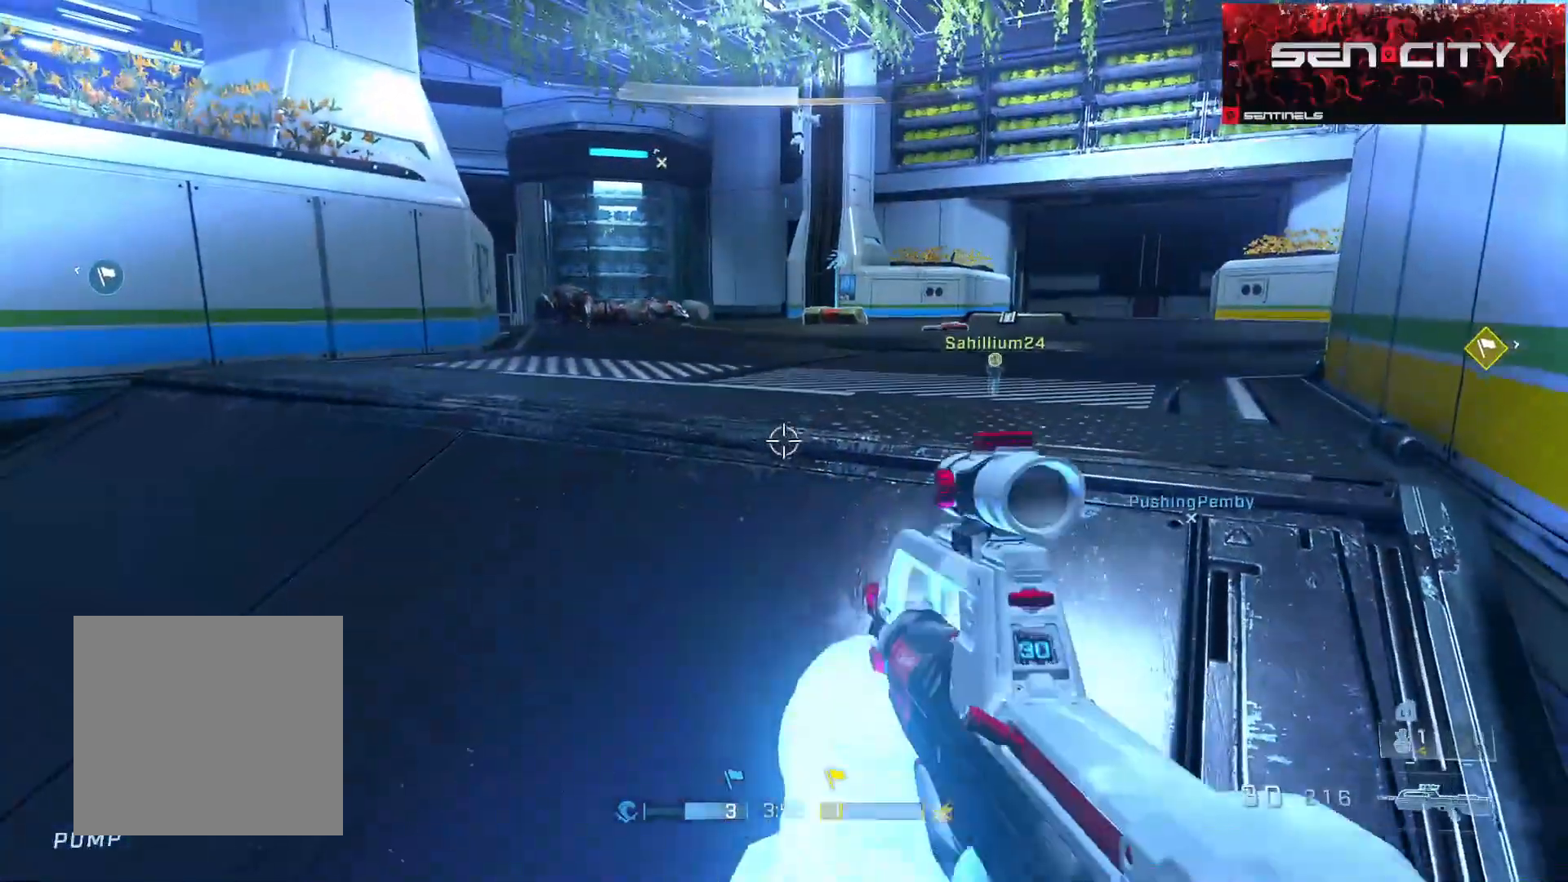
{"buttons": ["L3"], "left_stick": "right", "right_stick": "down", "events": [[451, "right_stick", "down"]]}
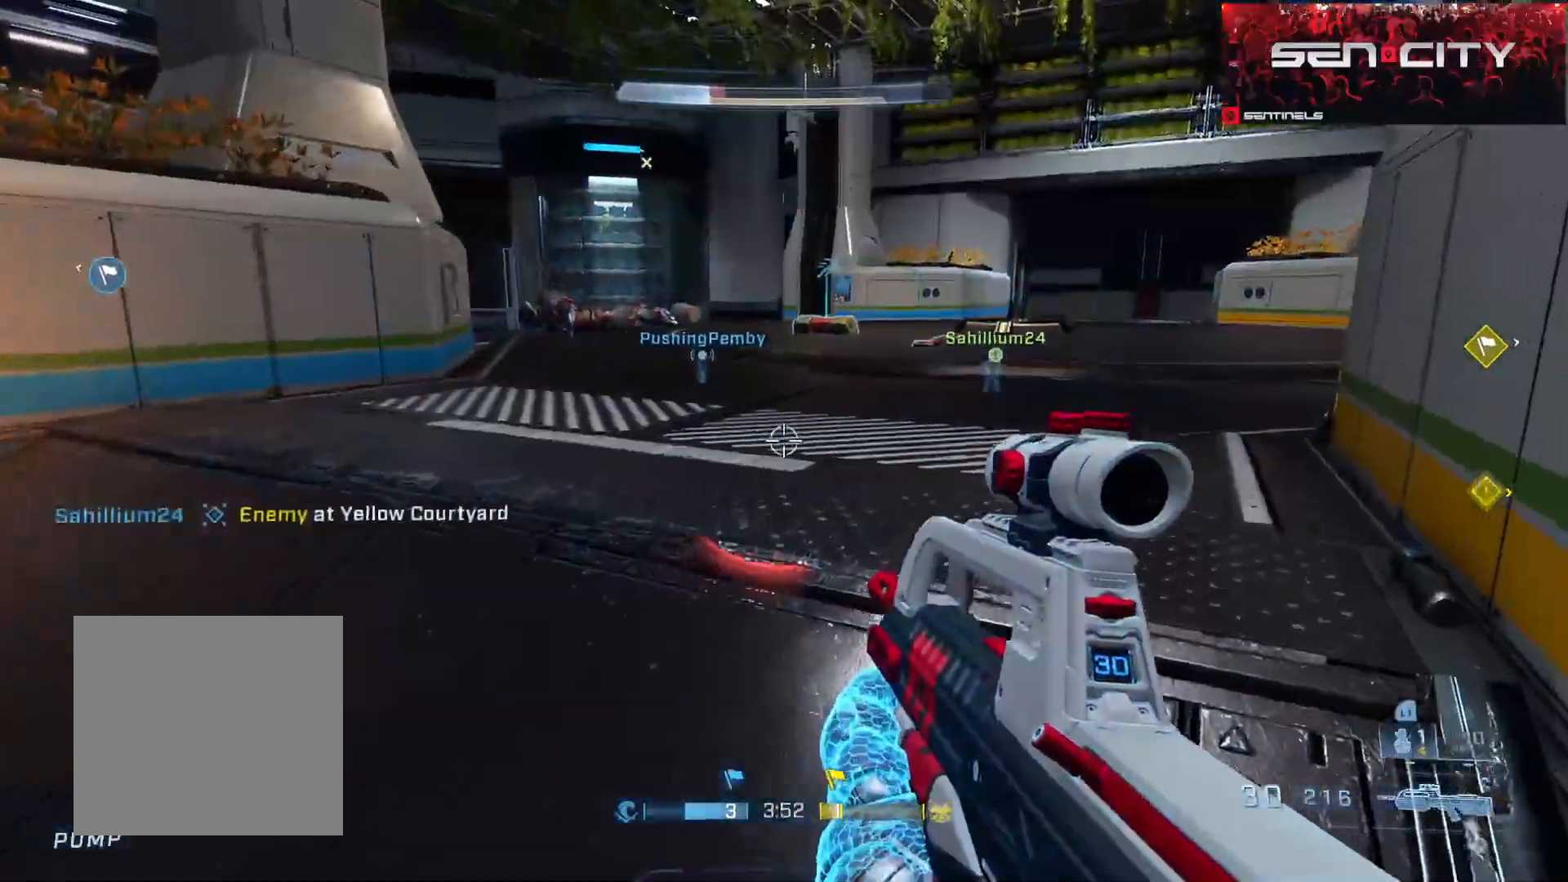
{"buttons": [], "left_stick": "up", "right_stick": "down-right", "events": [[33, "right_stick", "down-right"], [100, "left_stick", "up"], [133, "L3", "up"]]}
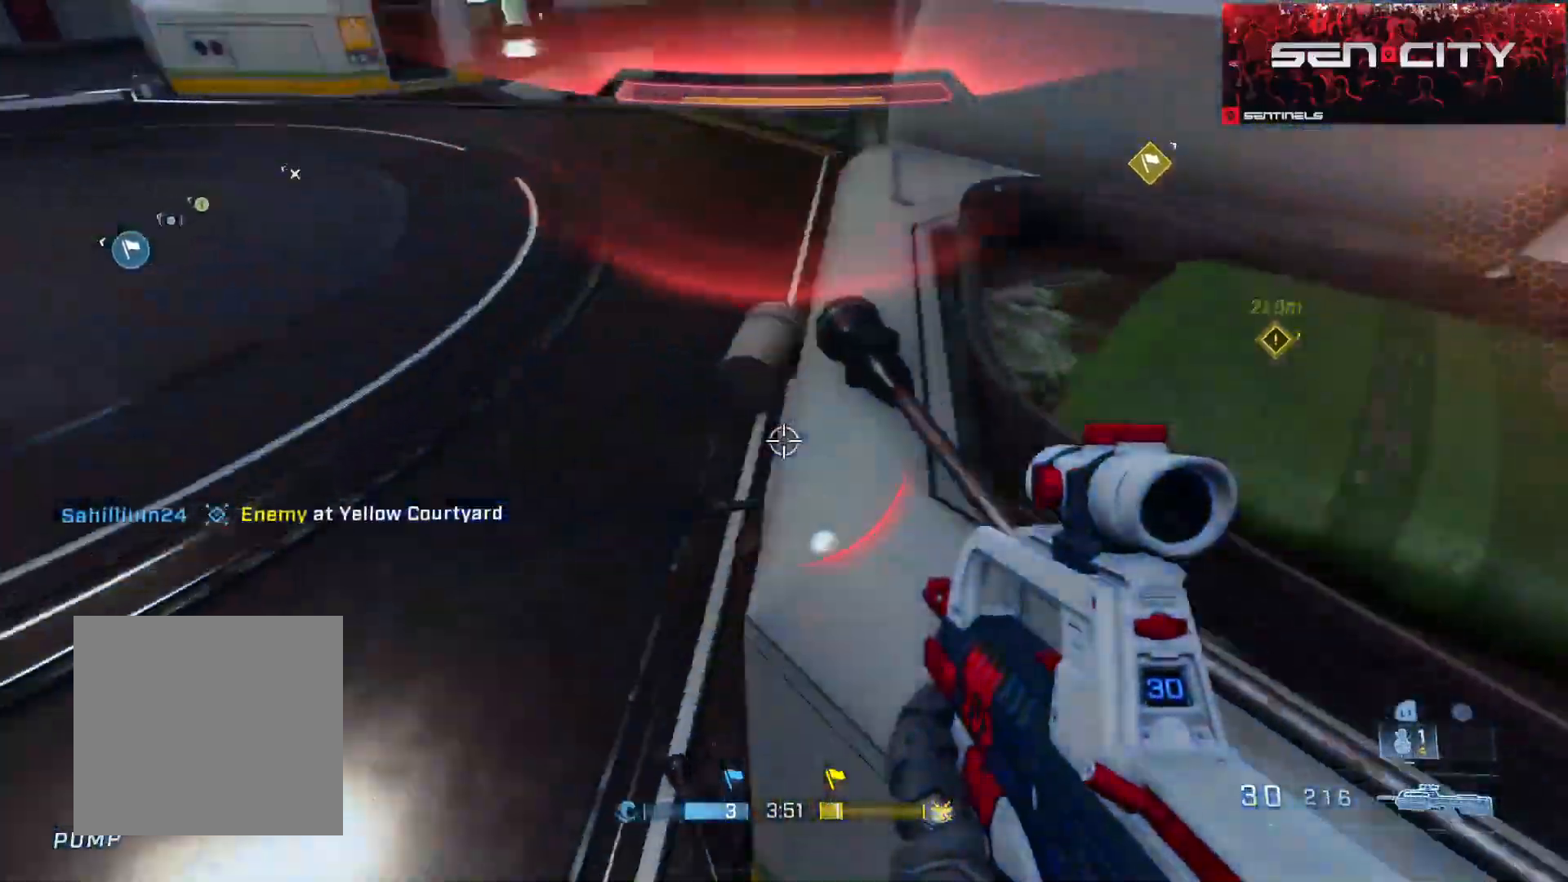
{"buttons": [], "left_stick": "up-right", "right_stick": "left", "events": [[84, "right_stick", "down"], [250, "right_stick", "down-left"], [267, "L3", "down"], [267, "left_stick", "up-right"], [417, "right_stick", "left"], [467, "L3", "up"]]}
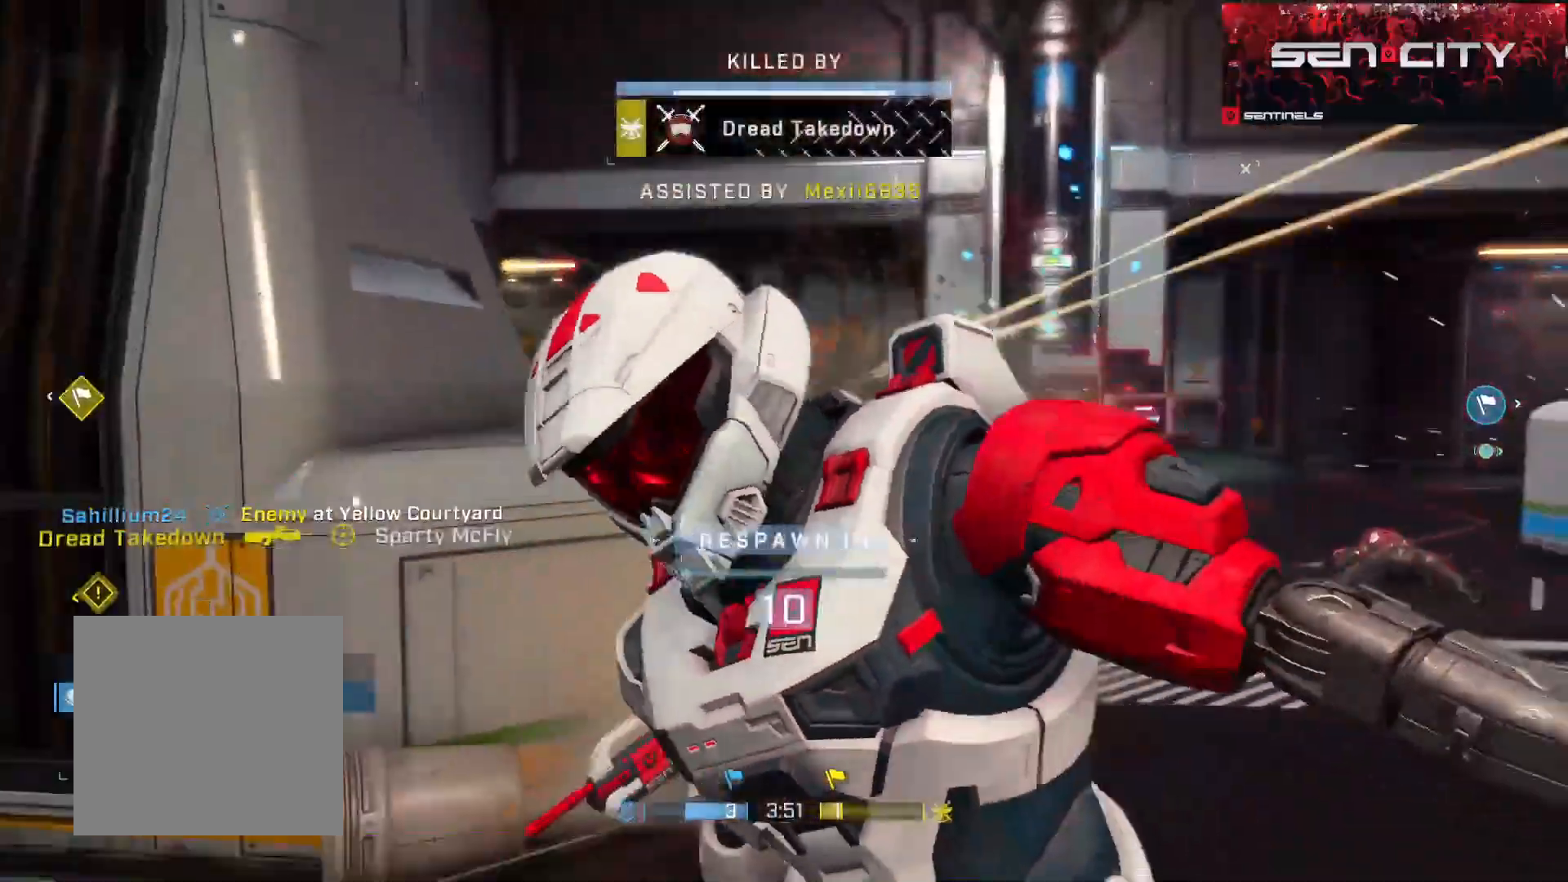
{"buttons": [], "left_stick": "center", "right_stick": "center", "events": [[50, "left_stick", "center"], [50, "right_stick", "center"]]}
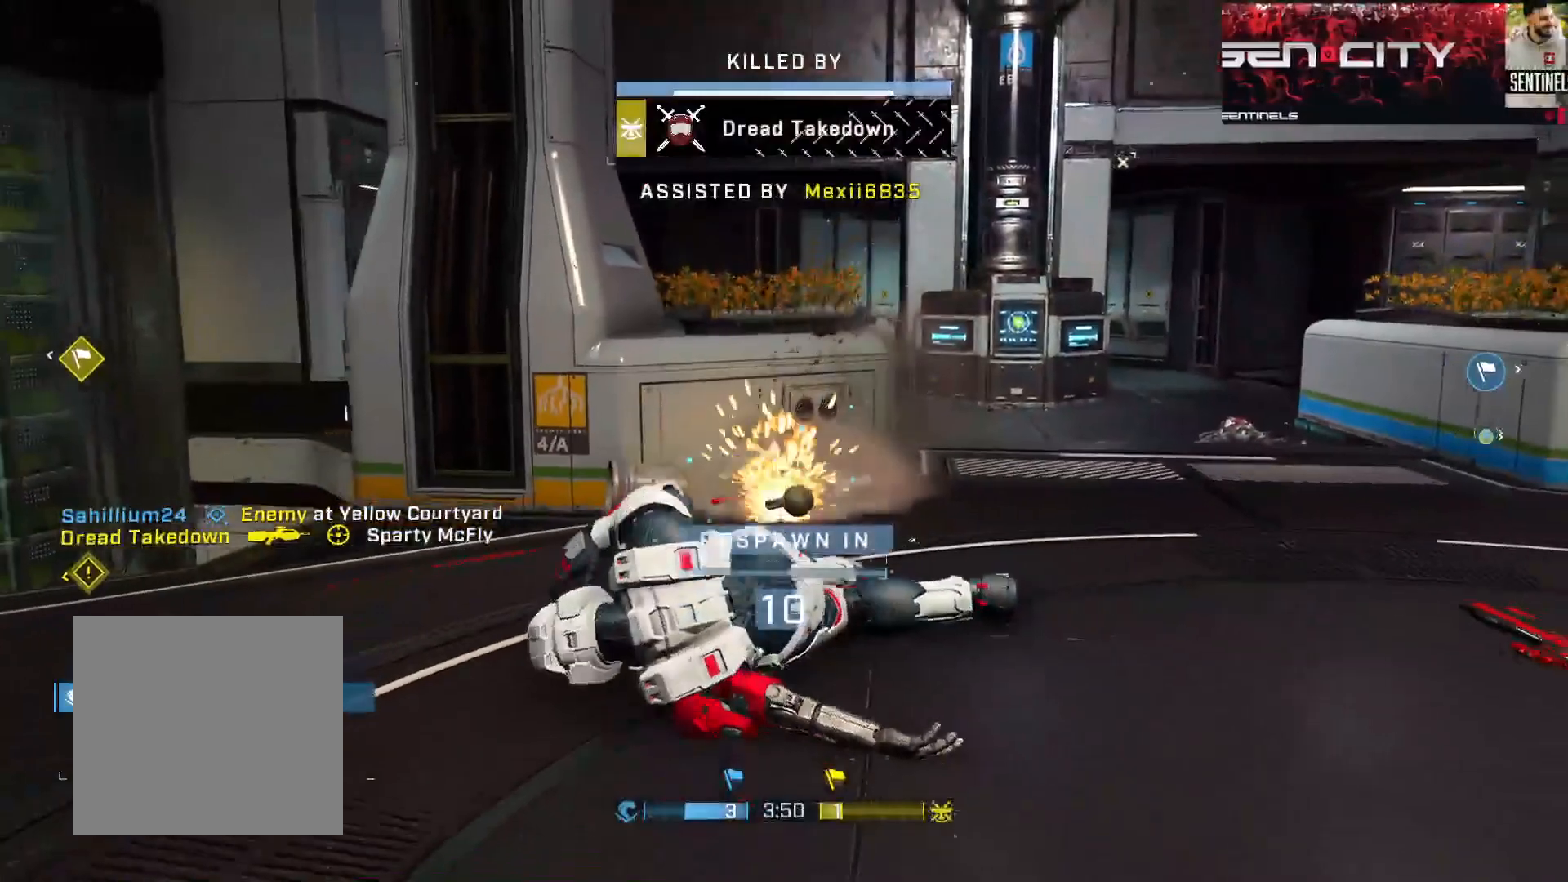
{"buttons": ["SELECT"], "left_stick": "center", "right_stick": "center", "events": [[334, "SELECT", "down"]]}
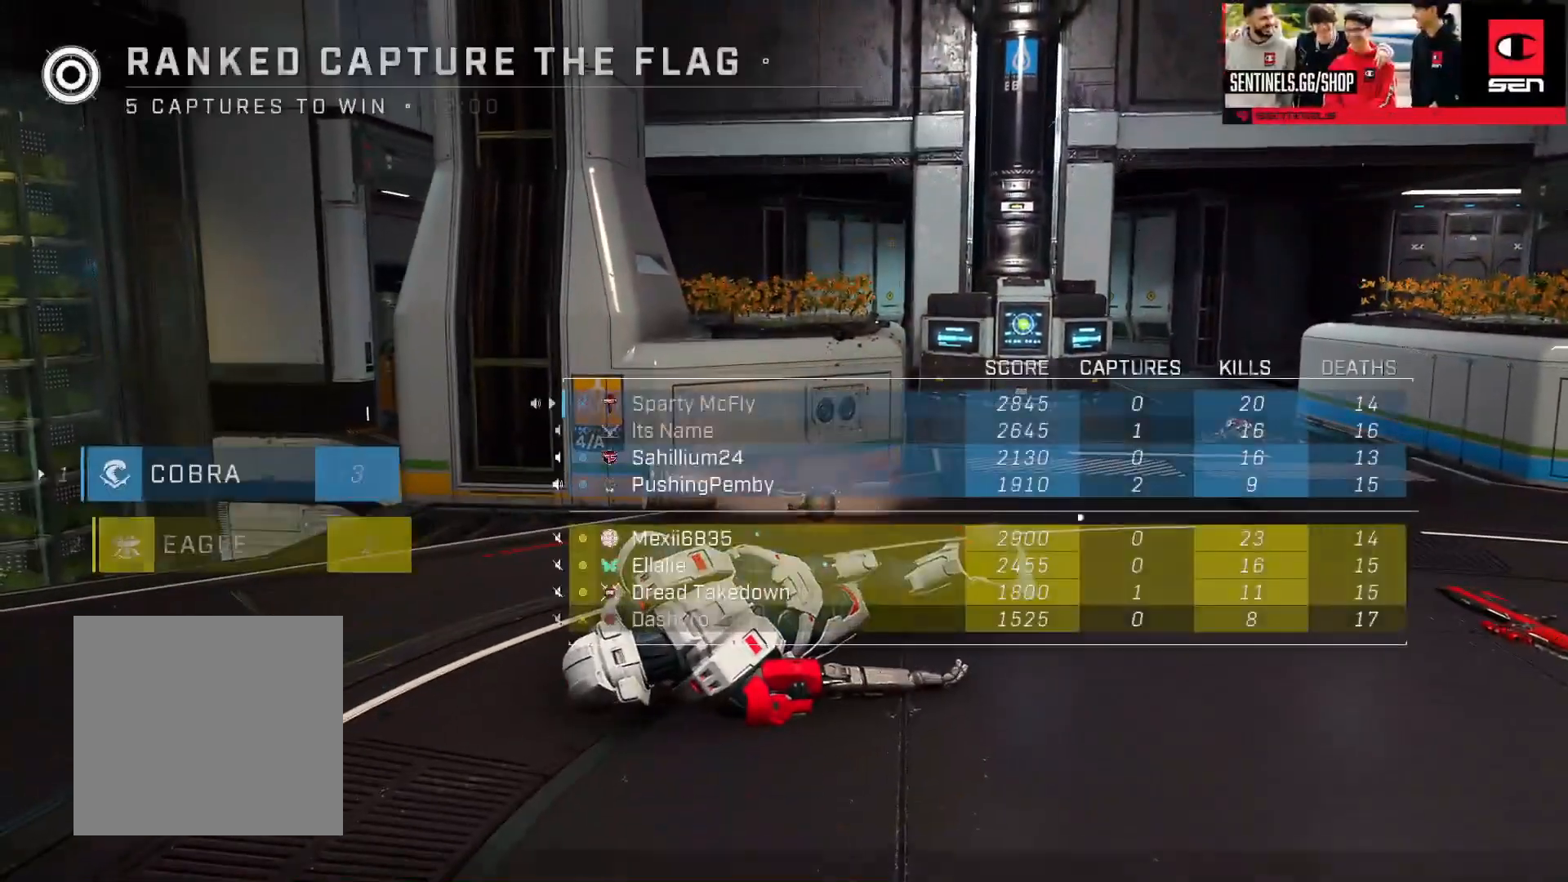
{"buttons": ["SELECT"], "left_stick": "center", "right_stick": "center", "events": []}
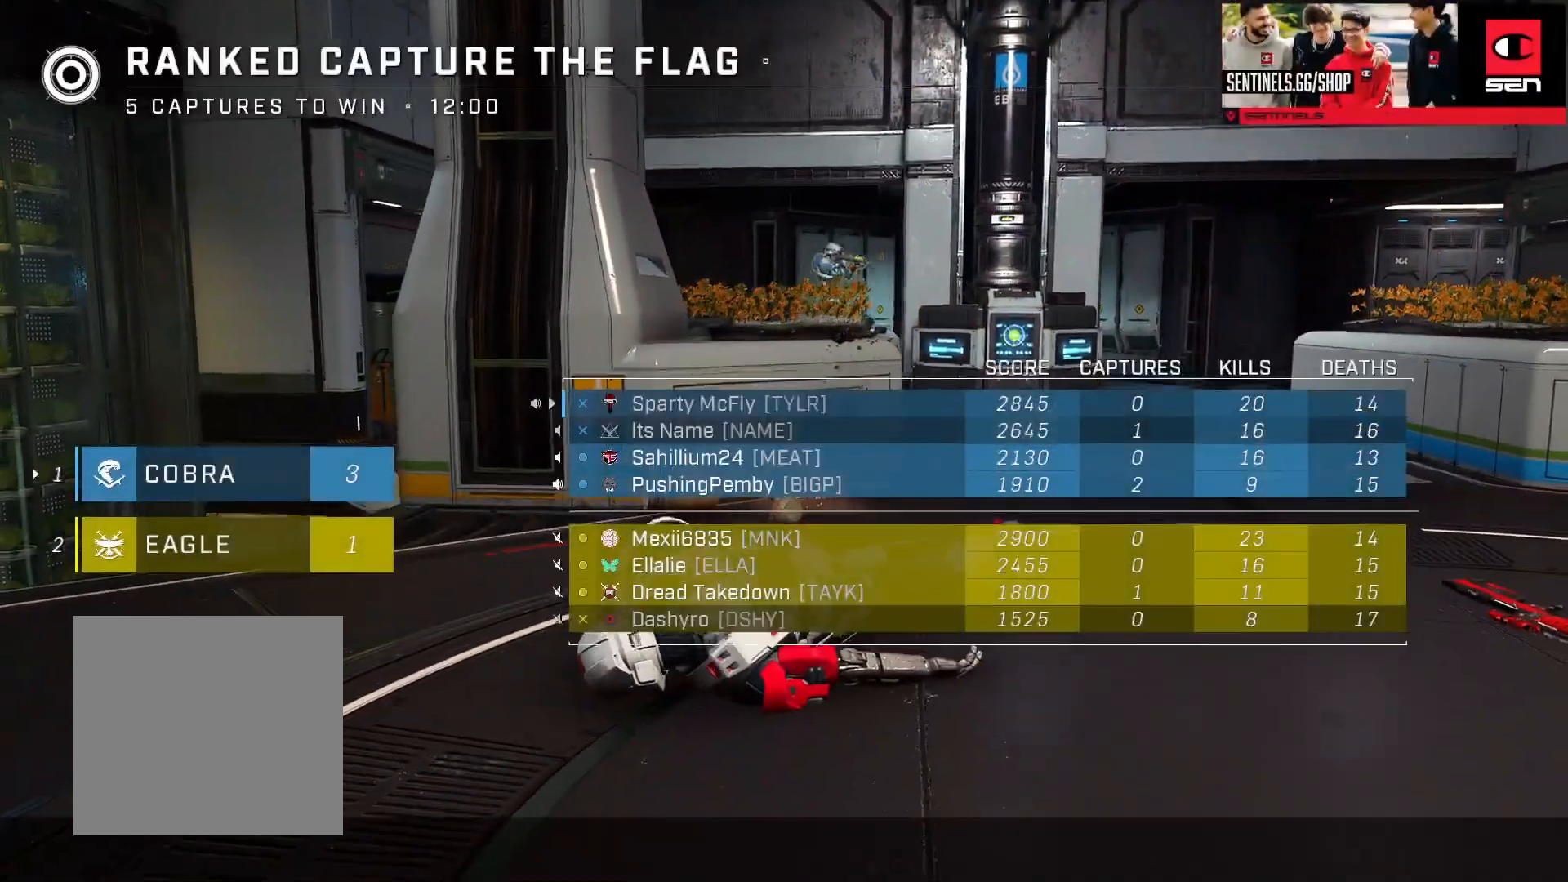
{"buttons": ["SELECT"], "left_stick": "center", "right_stick": "center", "events": []}
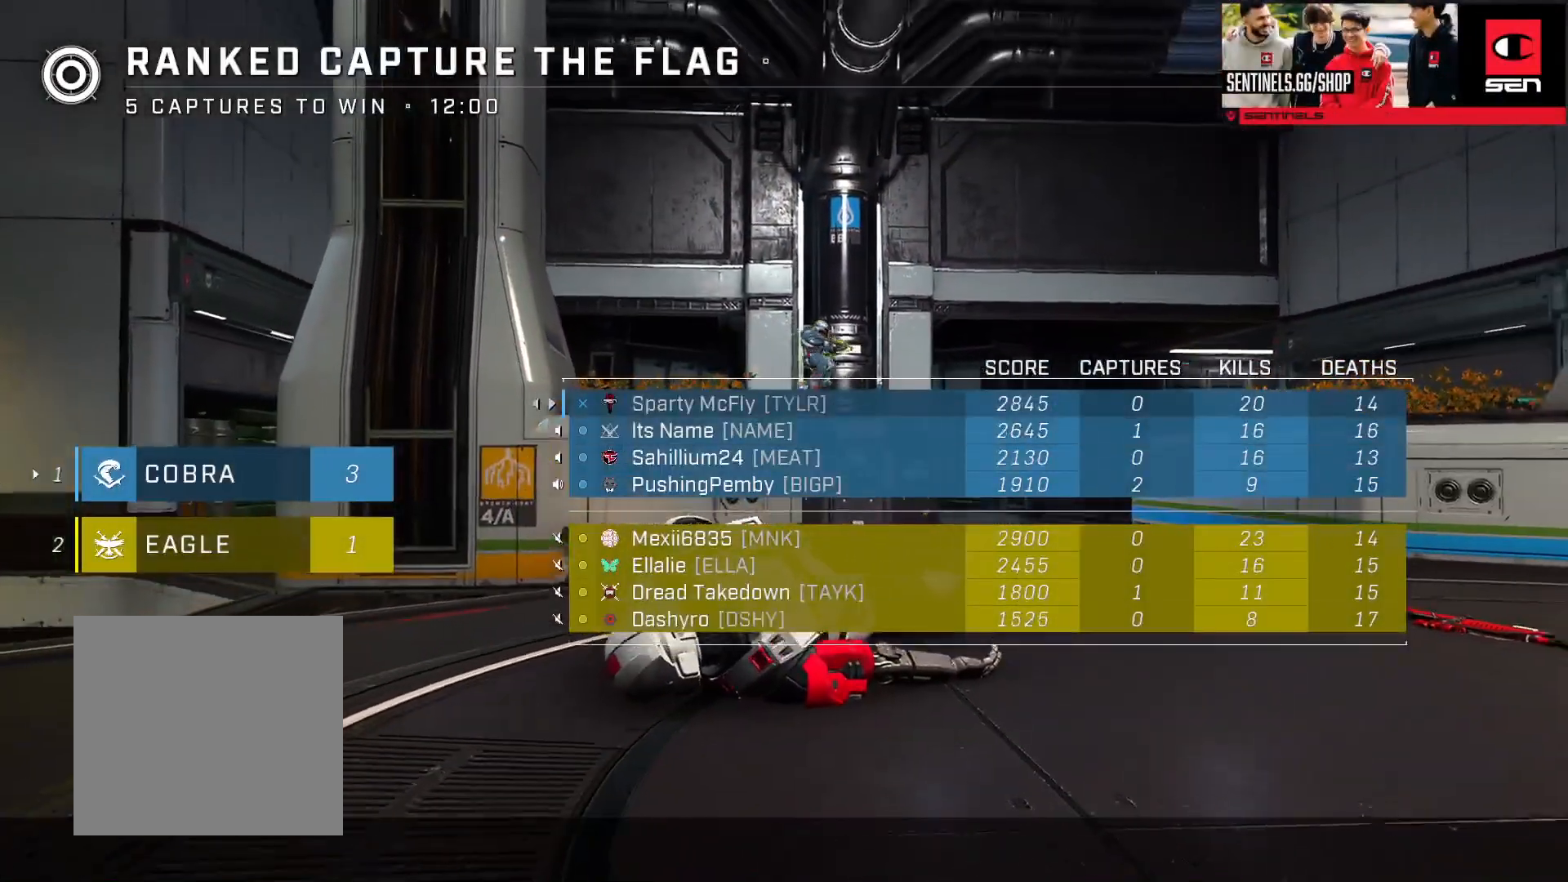
{"buttons": ["SELECT"], "left_stick": "center", "right_stick": "center", "events": []}
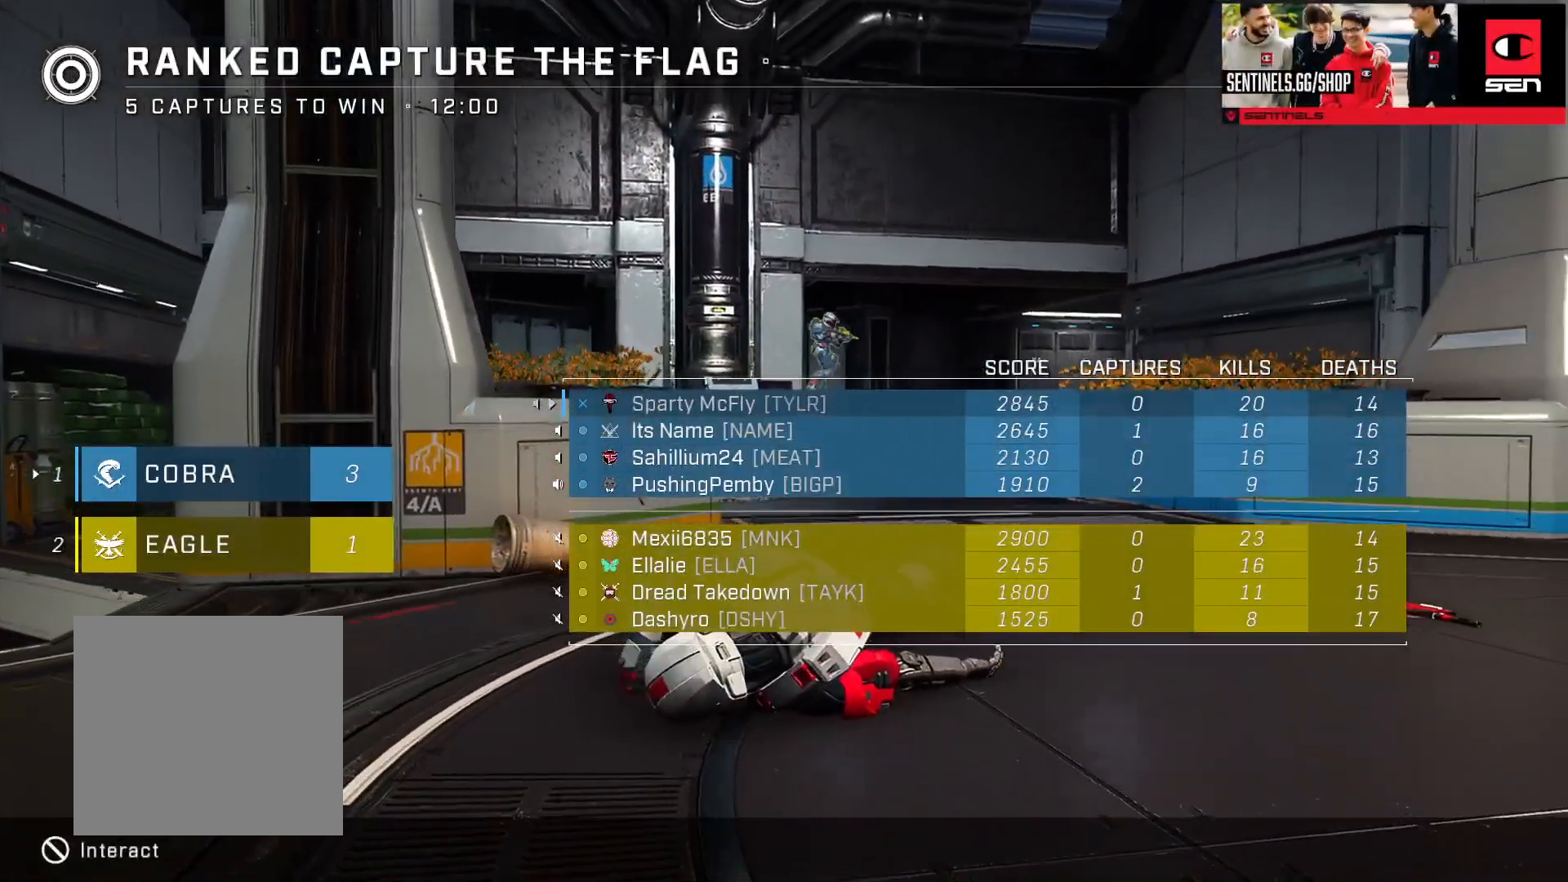
{"buttons": ["SELECT"], "left_stick": "center", "right_stick": "center", "events": []}
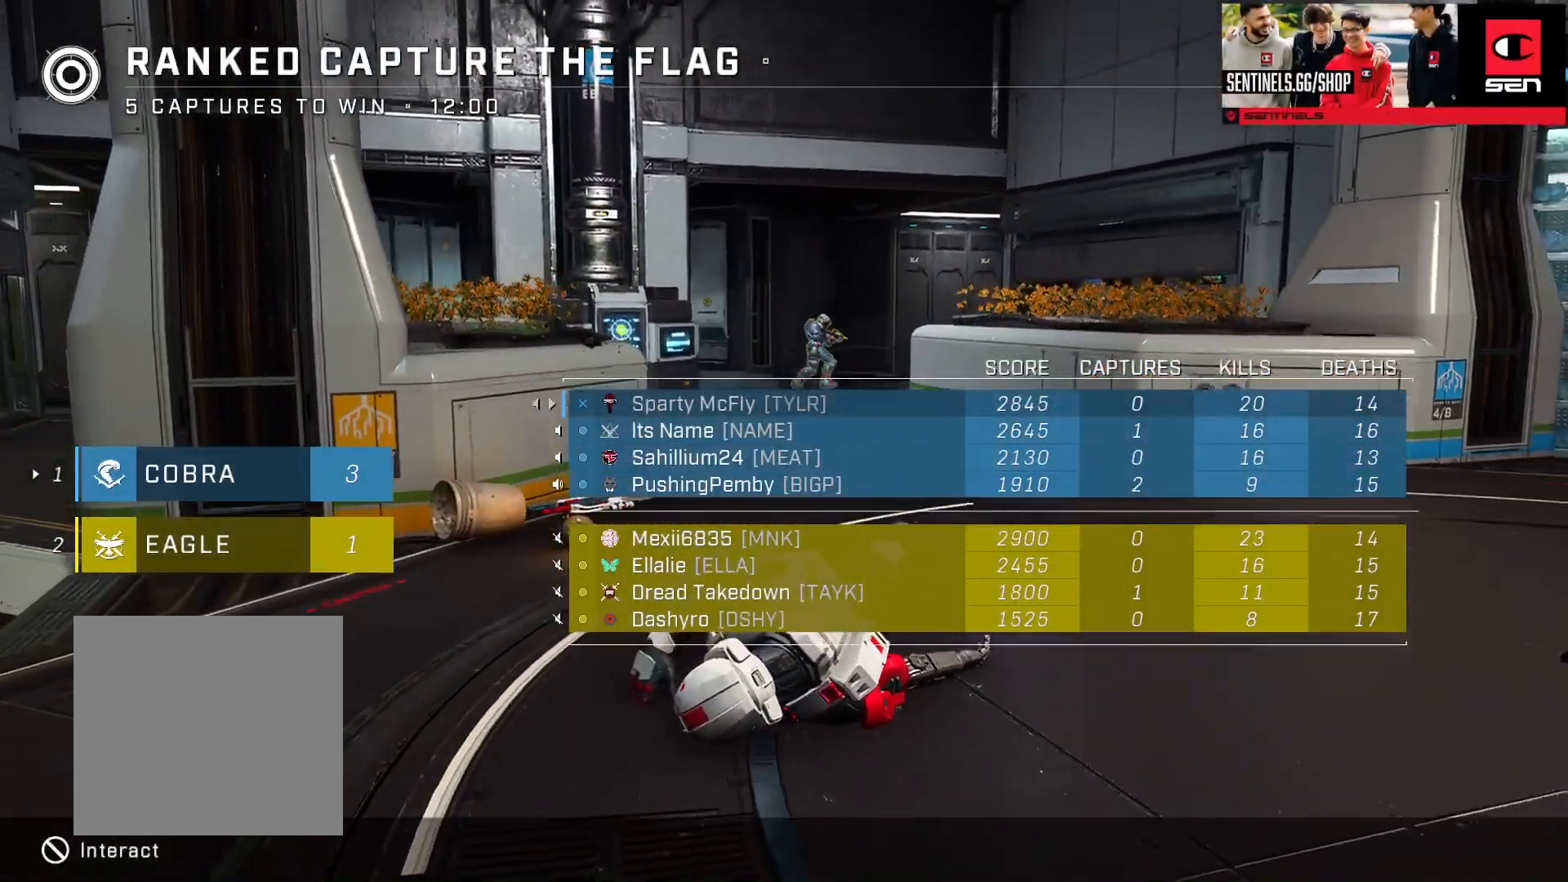
{"buttons": ["SELECT"], "left_stick": "center", "right_stick": "center", "events": []}